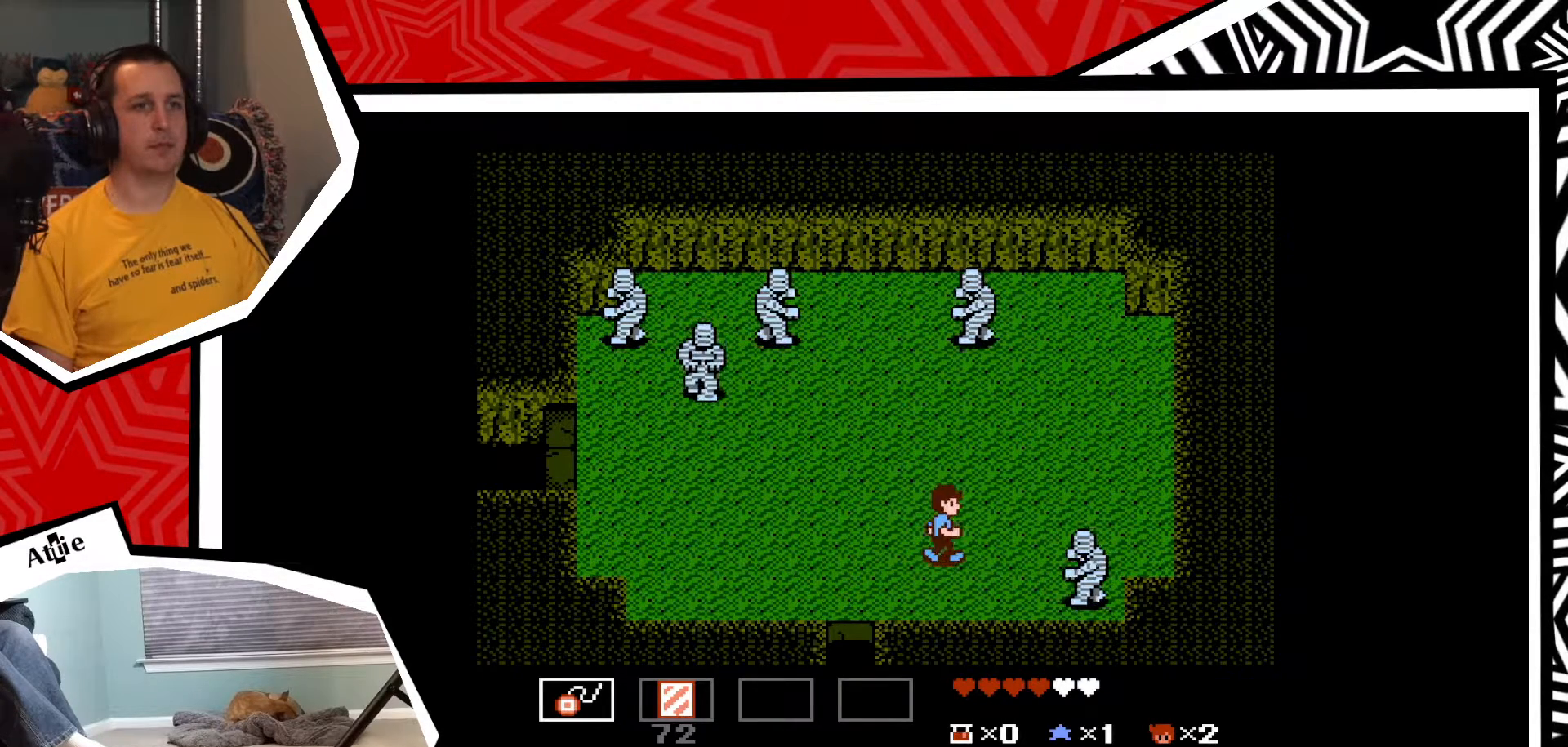
Gameplay with a controller (Nintendo layout); each line is a JSON object with the inputs held at the frame after it. "events" lists button and stick changes between this image and that frame as [ms after this image, input, new state], when the widget could be followed in between. Not read: L3 R3.
{"buttons": ["DPAD_LEFT"], "events": [[133, "DPAD_RIGHT", "up"], [183, "Y", "down"], [267, "Y", "up"], [417, "DPAD_LEFT", "down"]]}
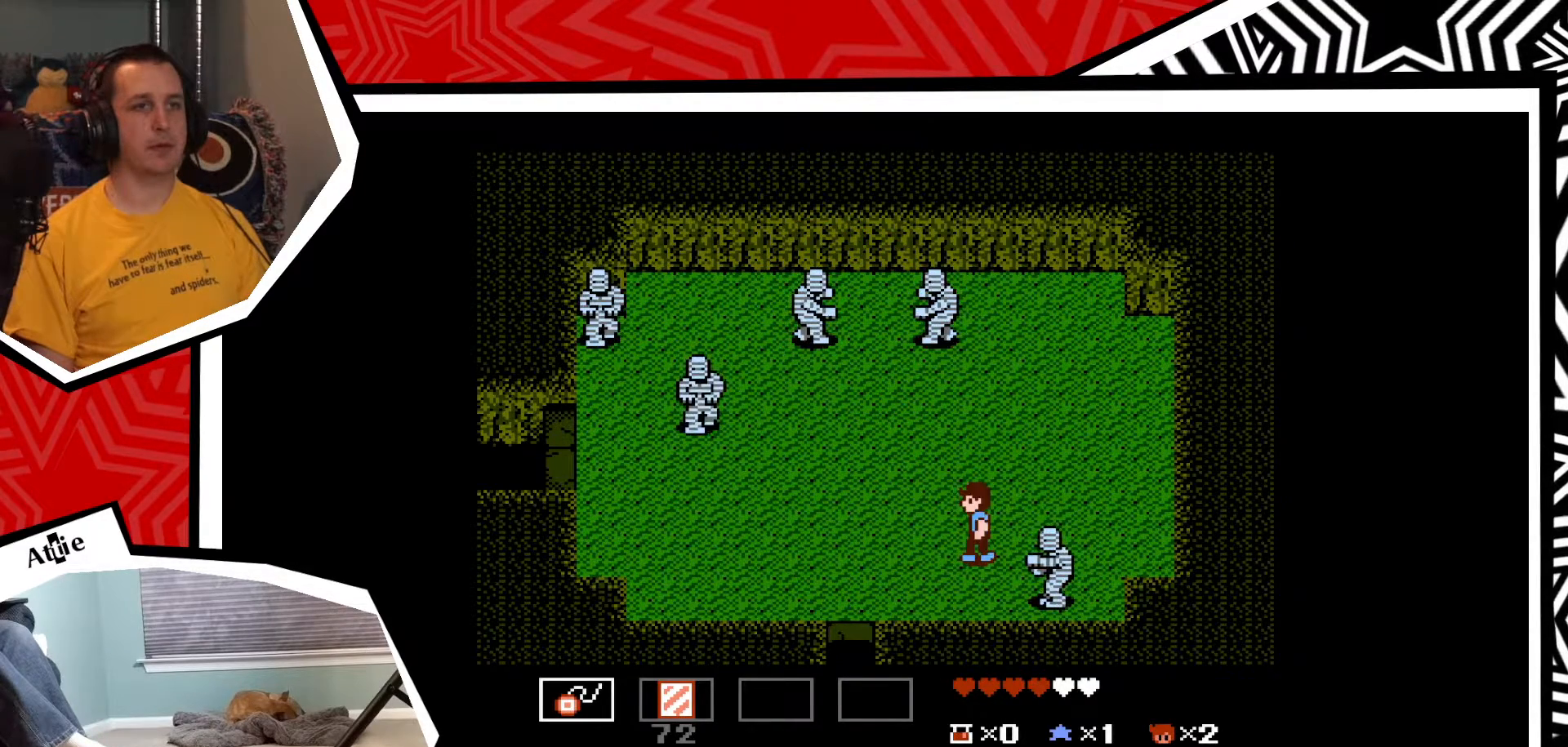
{"buttons": [], "events": [[450, "DPAD_LEFT", "up"]]}
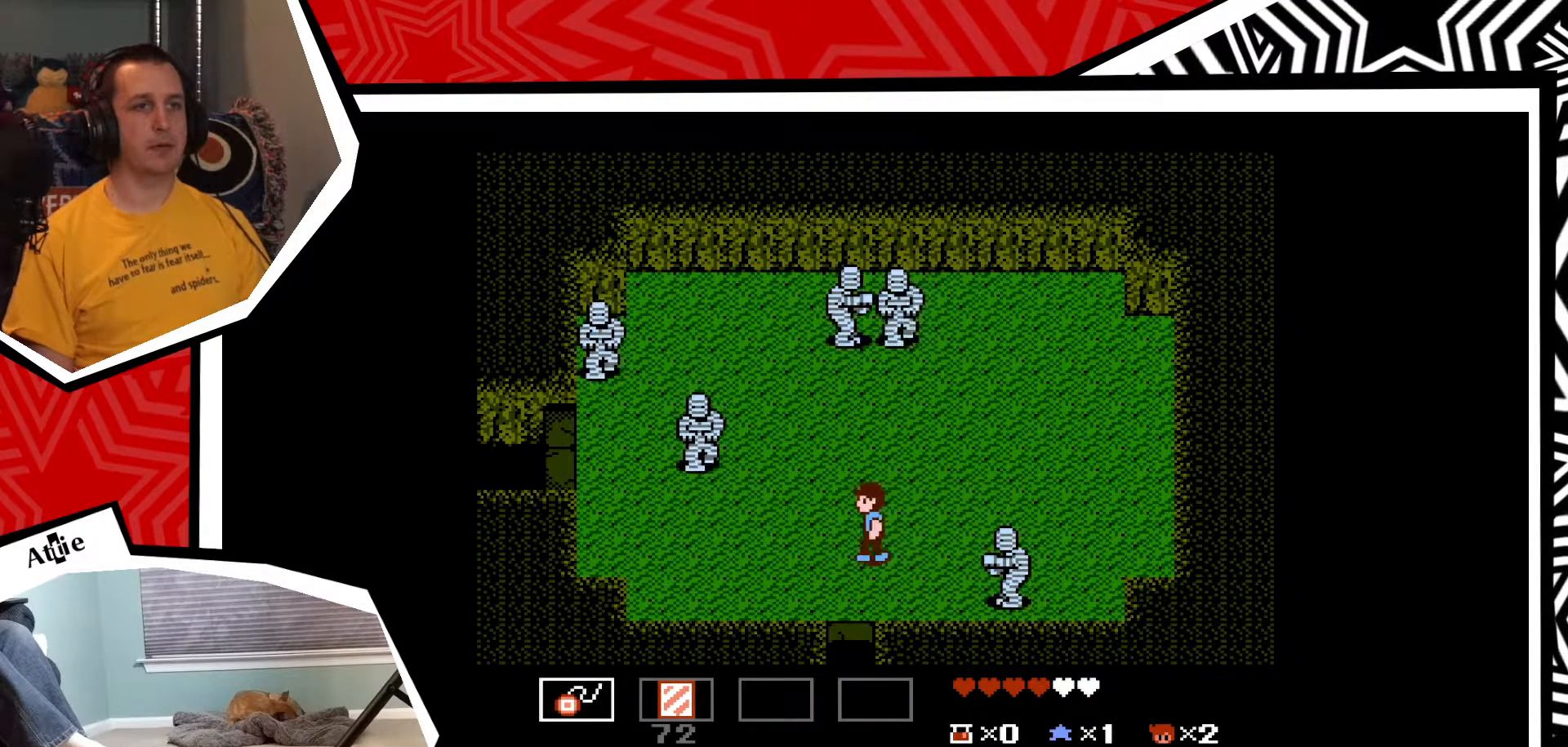
{"buttons": ["DPAD_UP"], "events": [[83, "DPAD_RIGHT", "down"], [267, "DPAD_RIGHT", "up"], [267, "DPAD_UP", "down"]]}
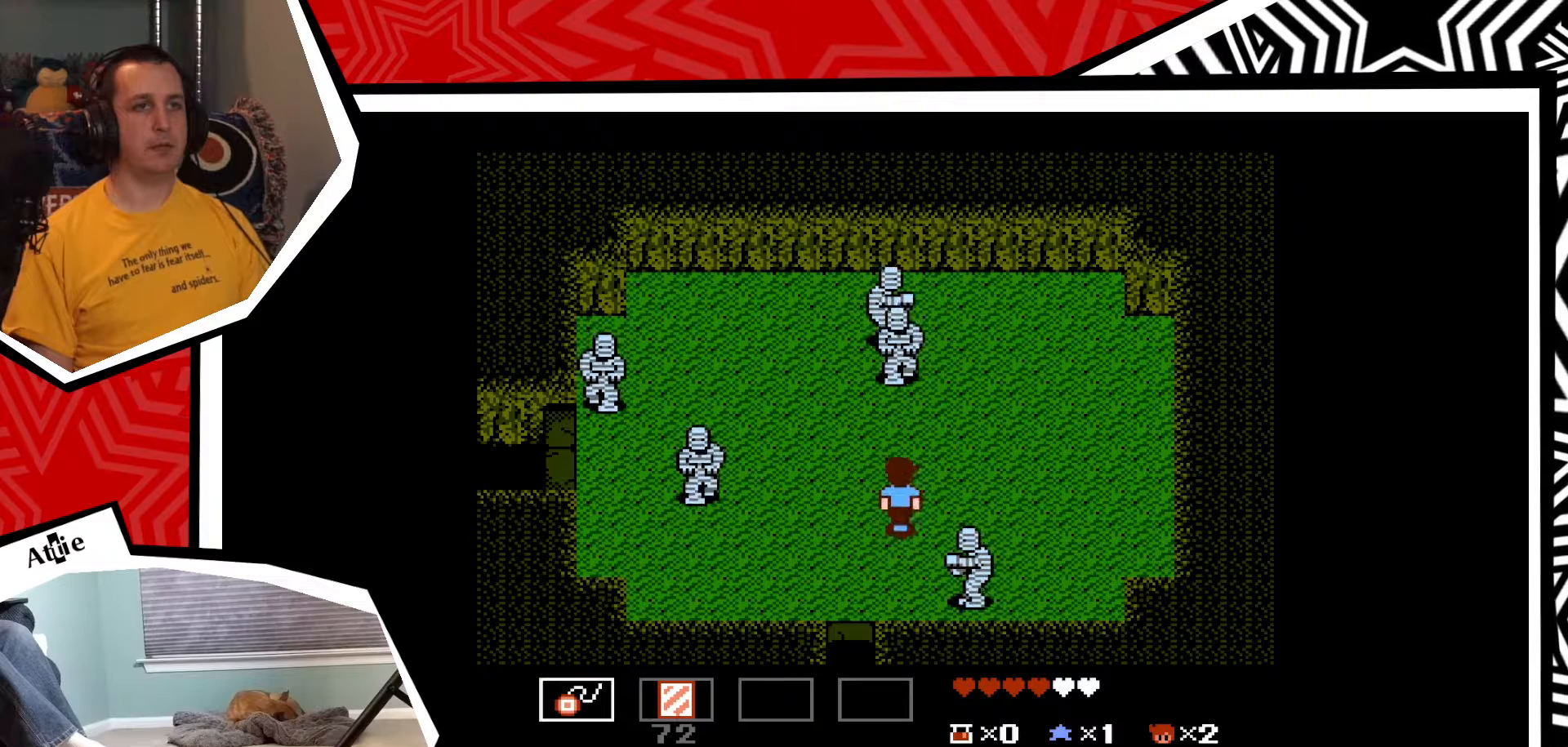
{"buttons": ["DPAD_RIGHT"], "events": [[83, "DPAD_UP", "up"], [100, "DPAD_RIGHT", "down"]]}
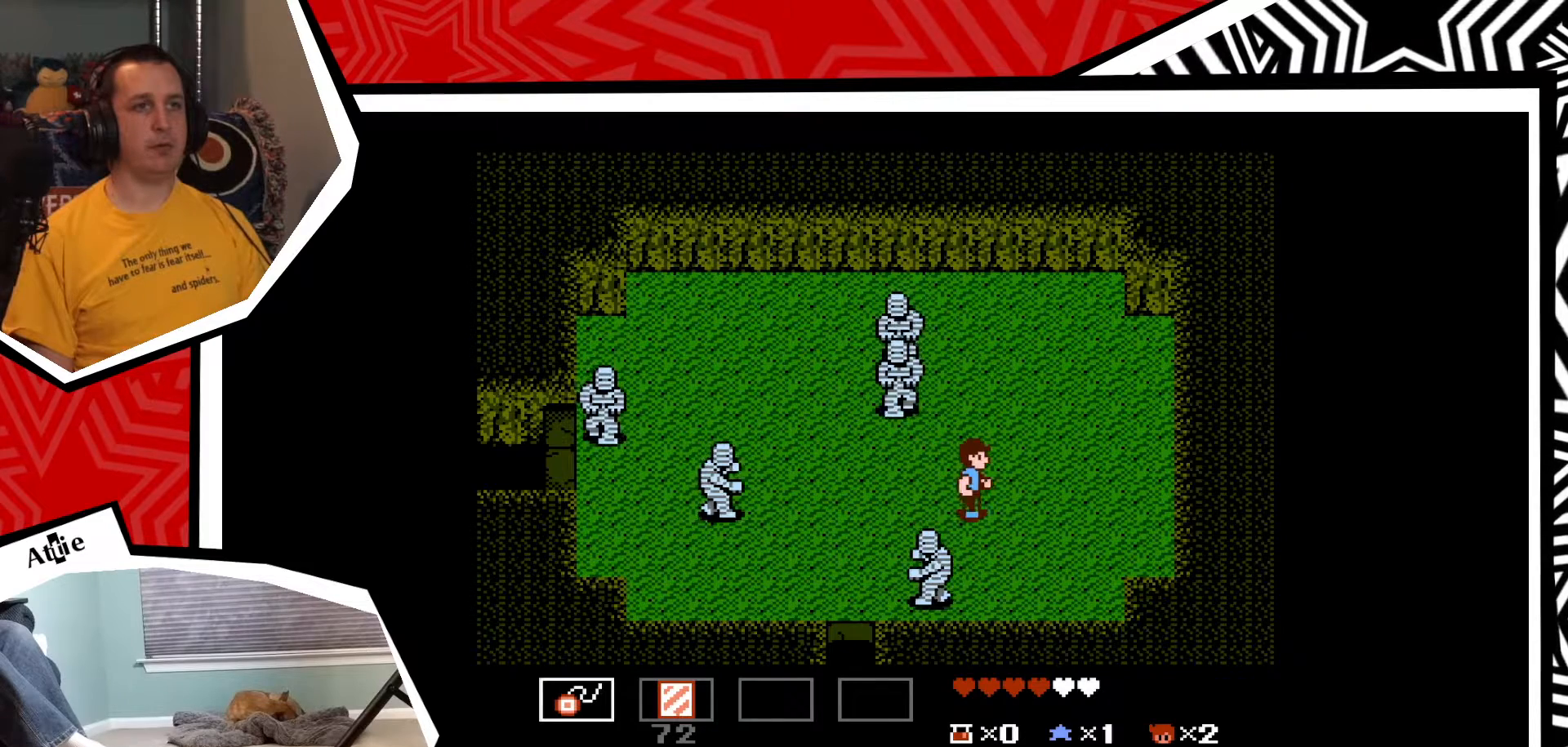
{"buttons": ["DPAD_RIGHT"], "events": []}
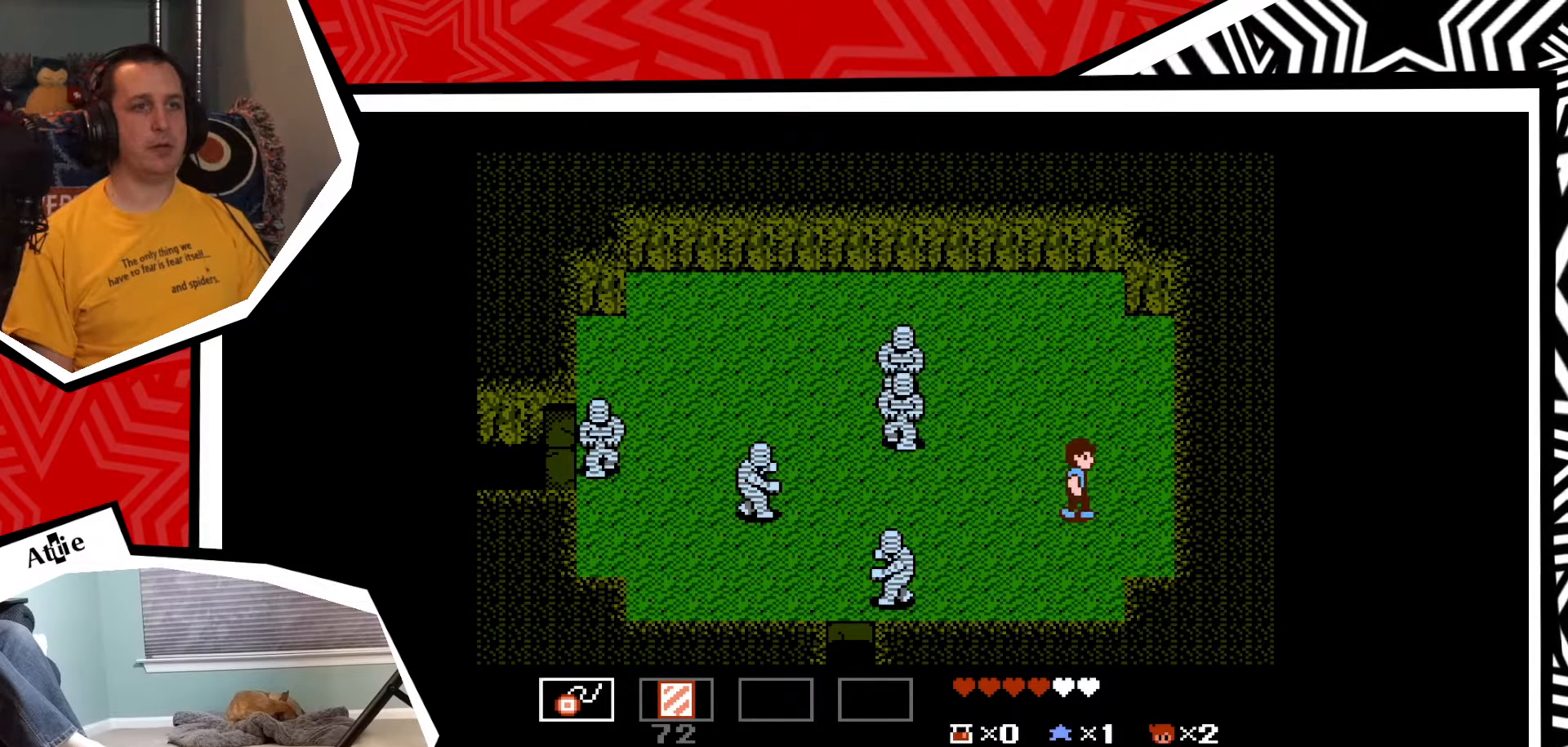
{"buttons": [], "events": [[267, "DPAD_RIGHT", "up"]]}
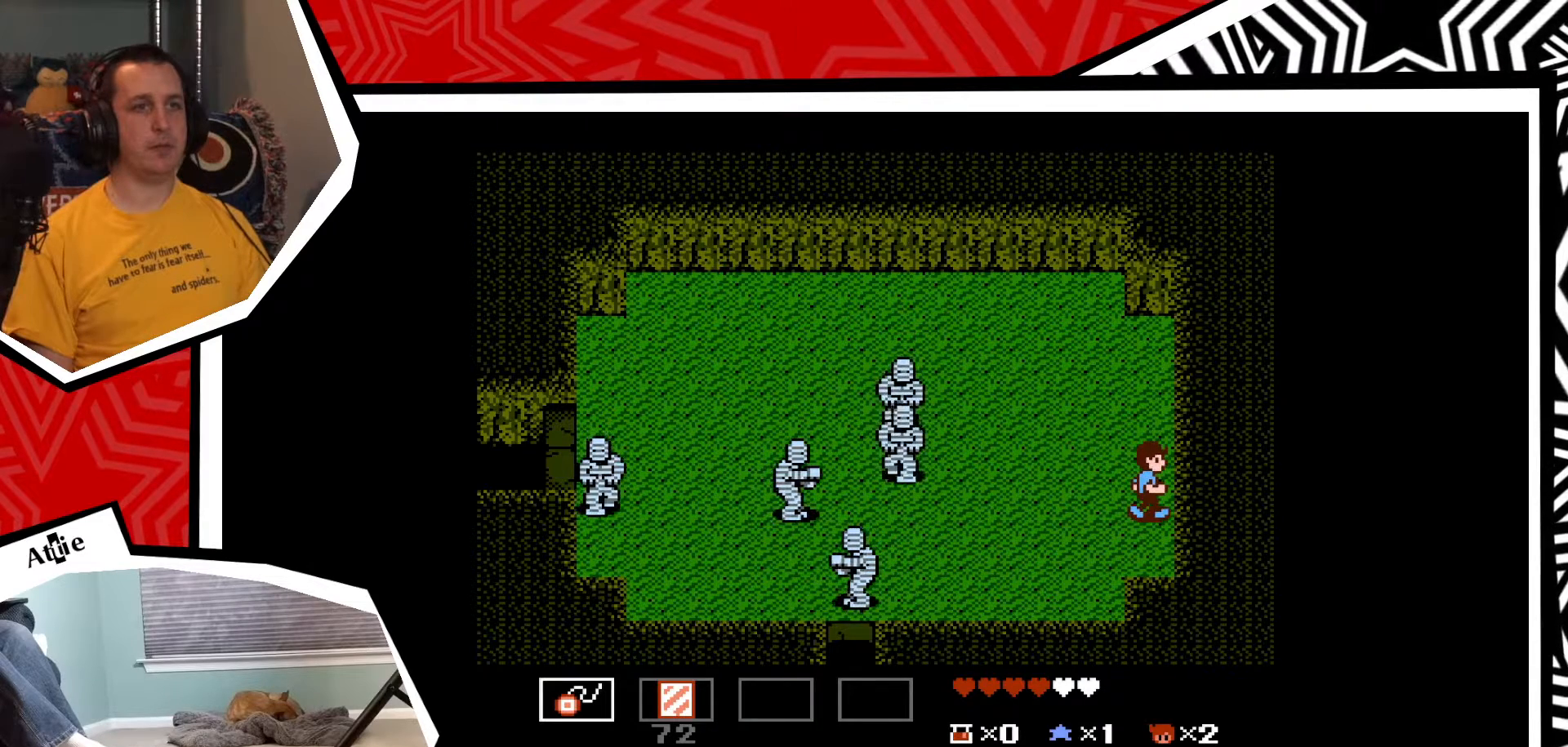
{"buttons": [], "events": [[17, "DPAD_LEFT", "down"], [200, "DPAD_LEFT", "up"]]}
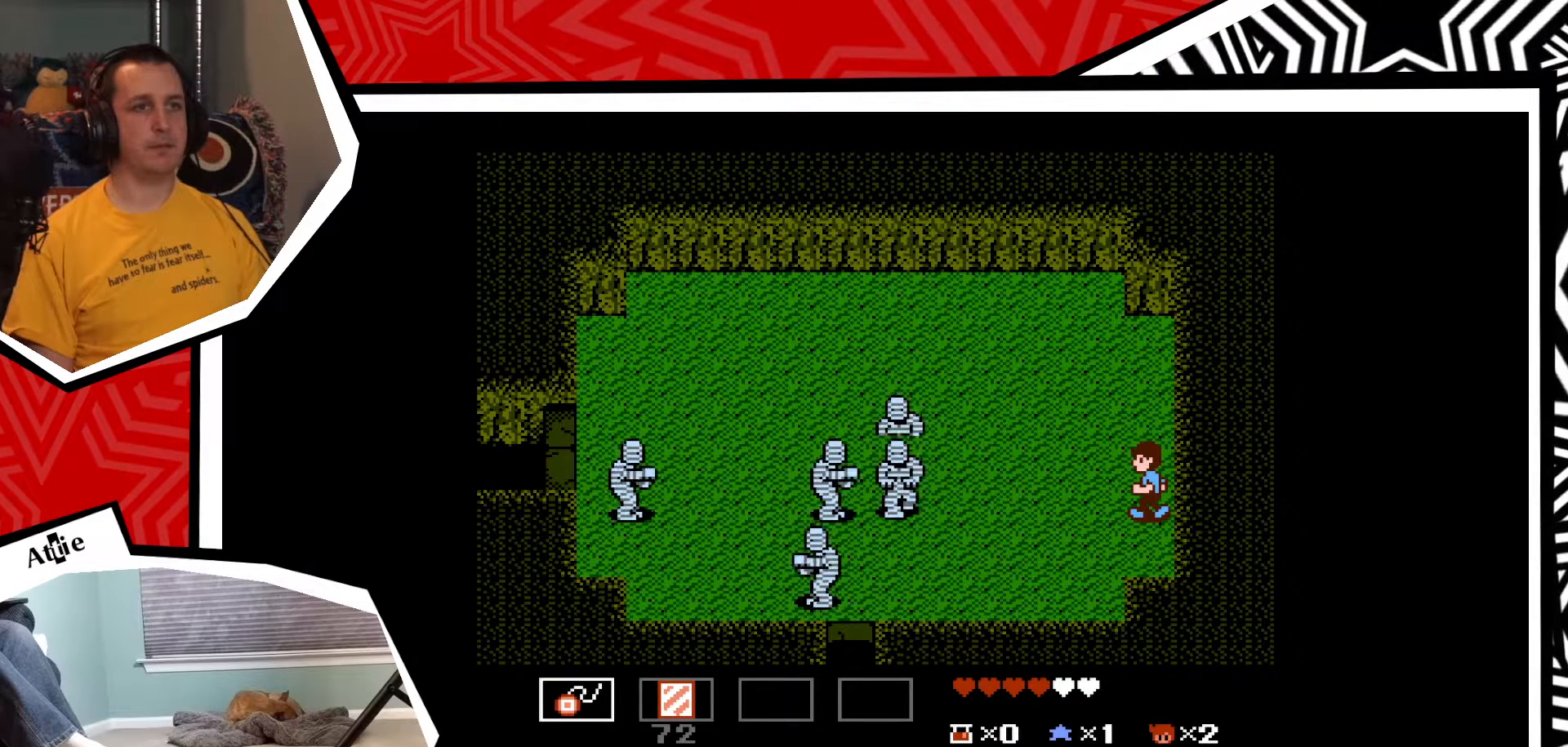
{"buttons": [], "events": []}
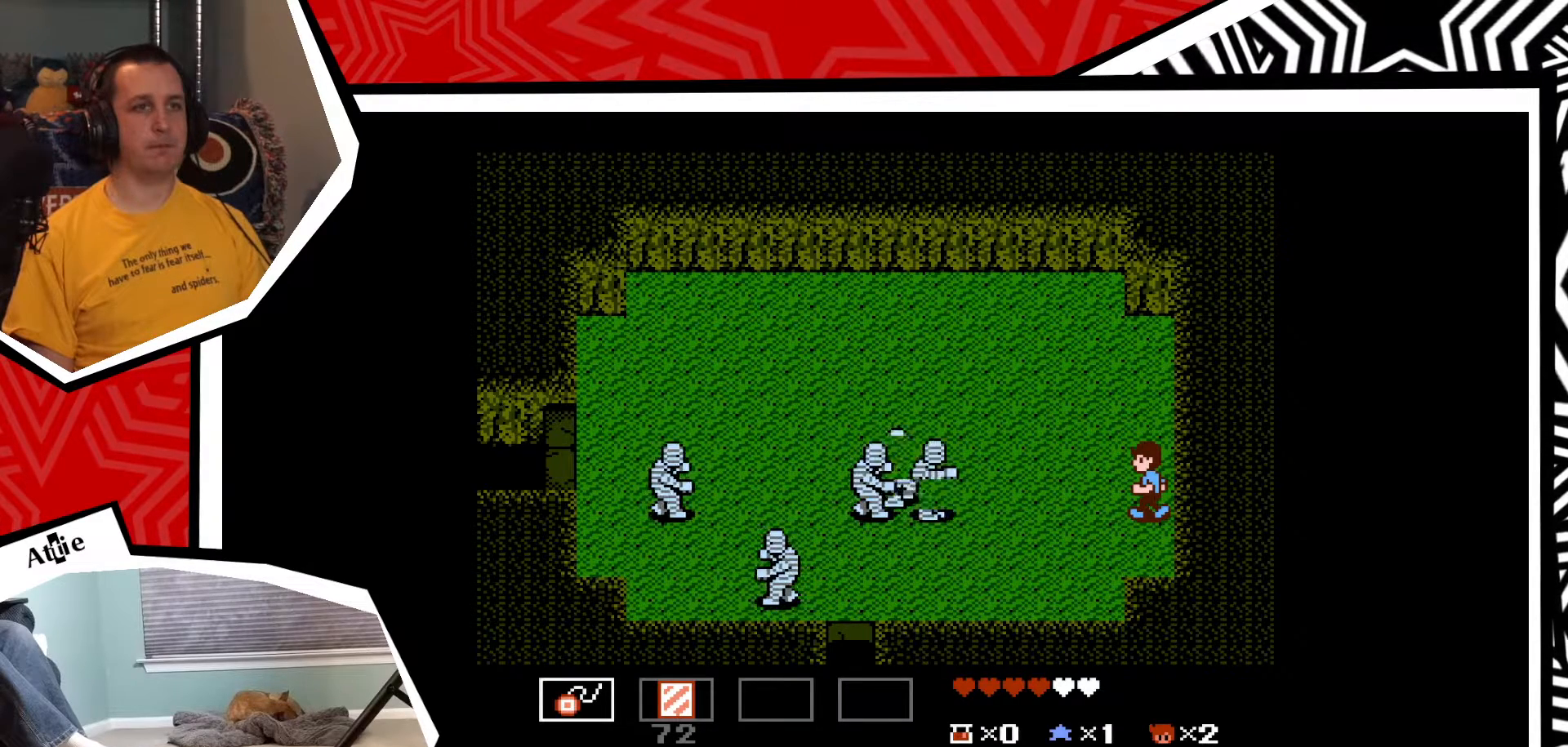
{"buttons": [], "events": []}
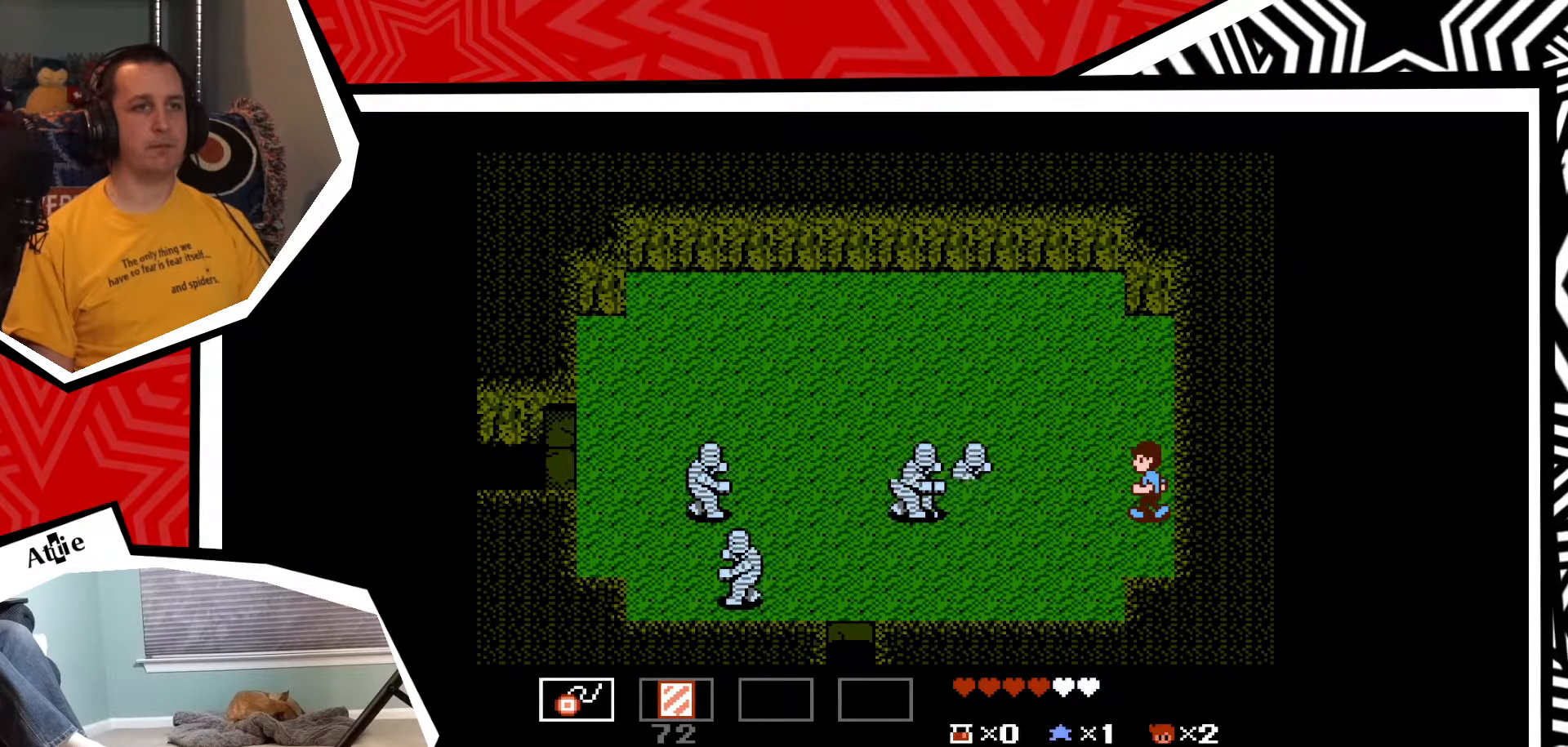
{"buttons": ["Y"], "events": [[167, "Y", "down"], [233, "Y", "up"], [333, "Y", "down"], [400, "Y", "up"], [483, "Y", "down"]]}
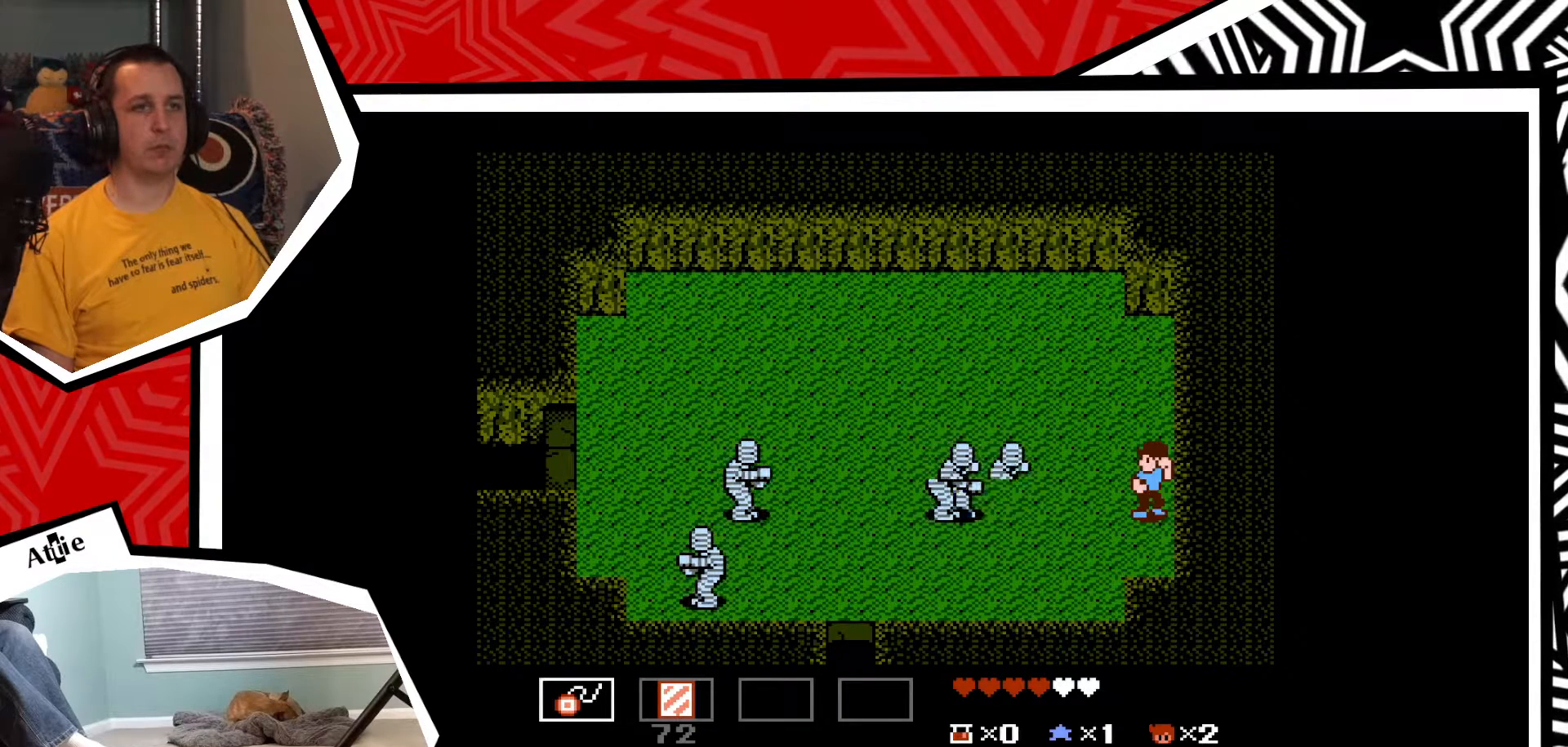
{"buttons": [], "events": [[50, "Y", "up"], [117, "Y", "down"], [183, "Y", "up"], [250, "Y", "down"], [317, "Y", "up"], [400, "Y", "down"], [450, "Y", "up"]]}
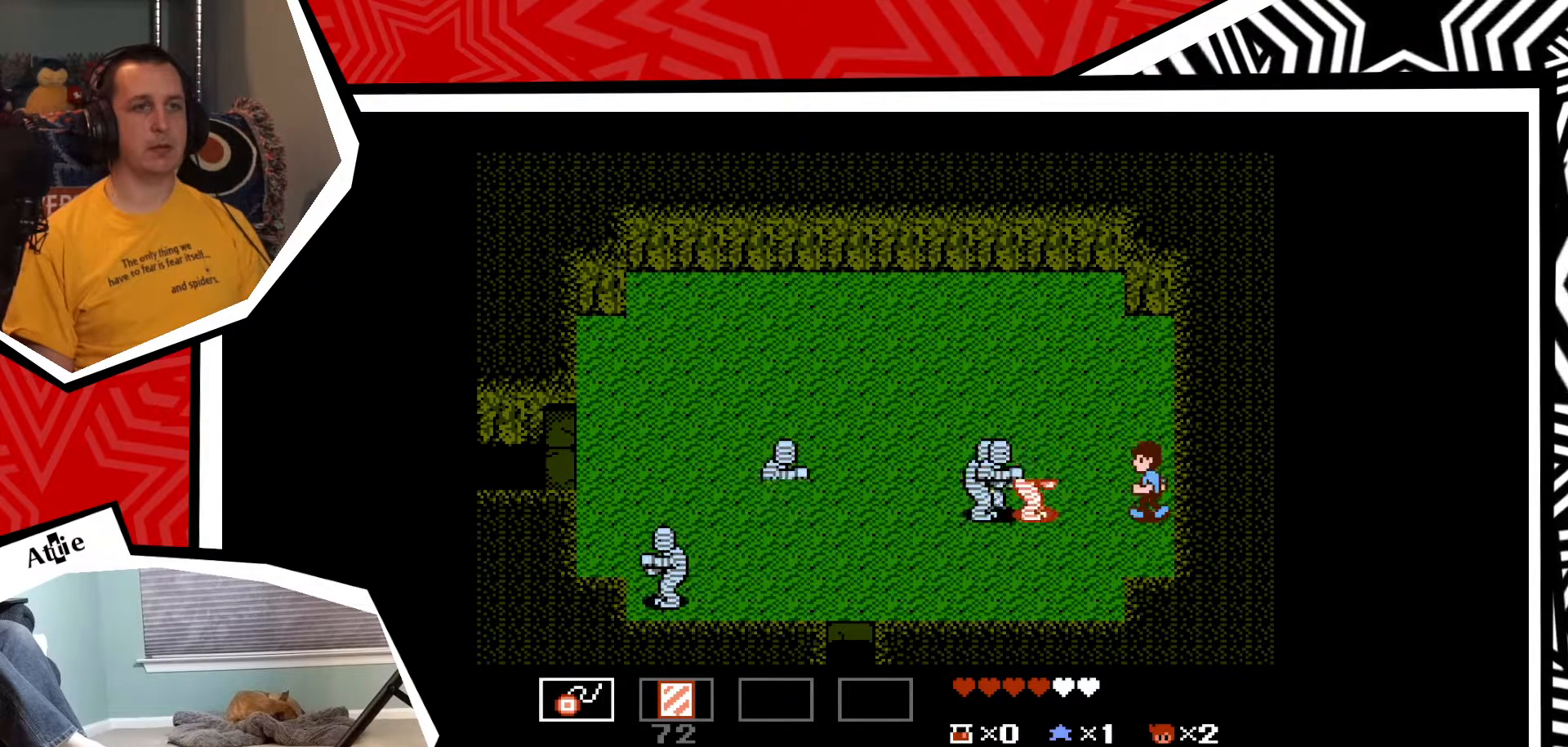
{"buttons": ["Y"], "events": [[33, "Y", "down"], [117, "Y", "up"], [183, "Y", "down"], [250, "Y", "up"], [317, "Y", "down"], [383, "Y", "up"], [467, "Y", "down"]]}
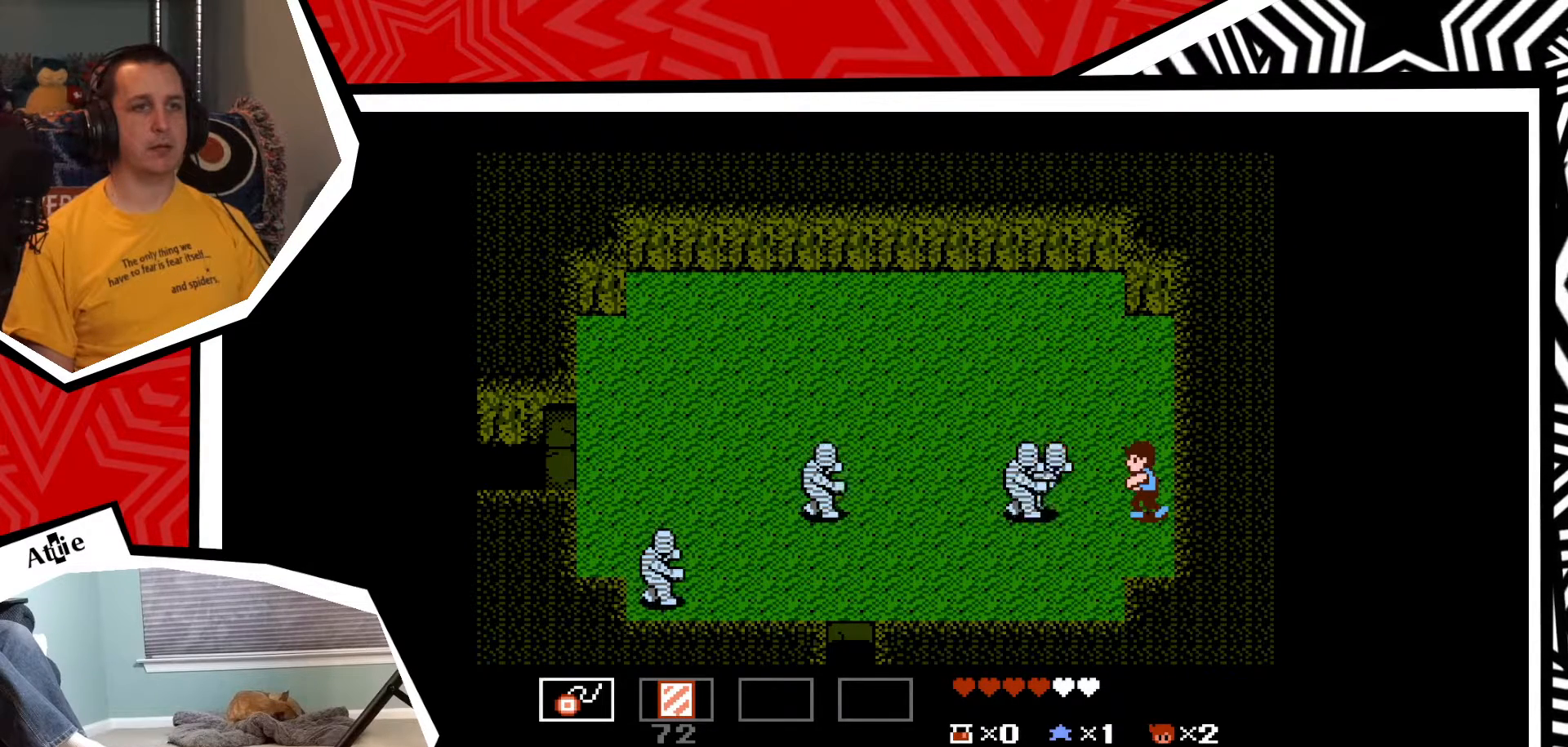
{"buttons": ["DPAD_UP"], "events": [[33, "Y", "up"], [100, "Y", "down"], [167, "Y", "up"], [300, "DPAD_UP", "down"]]}
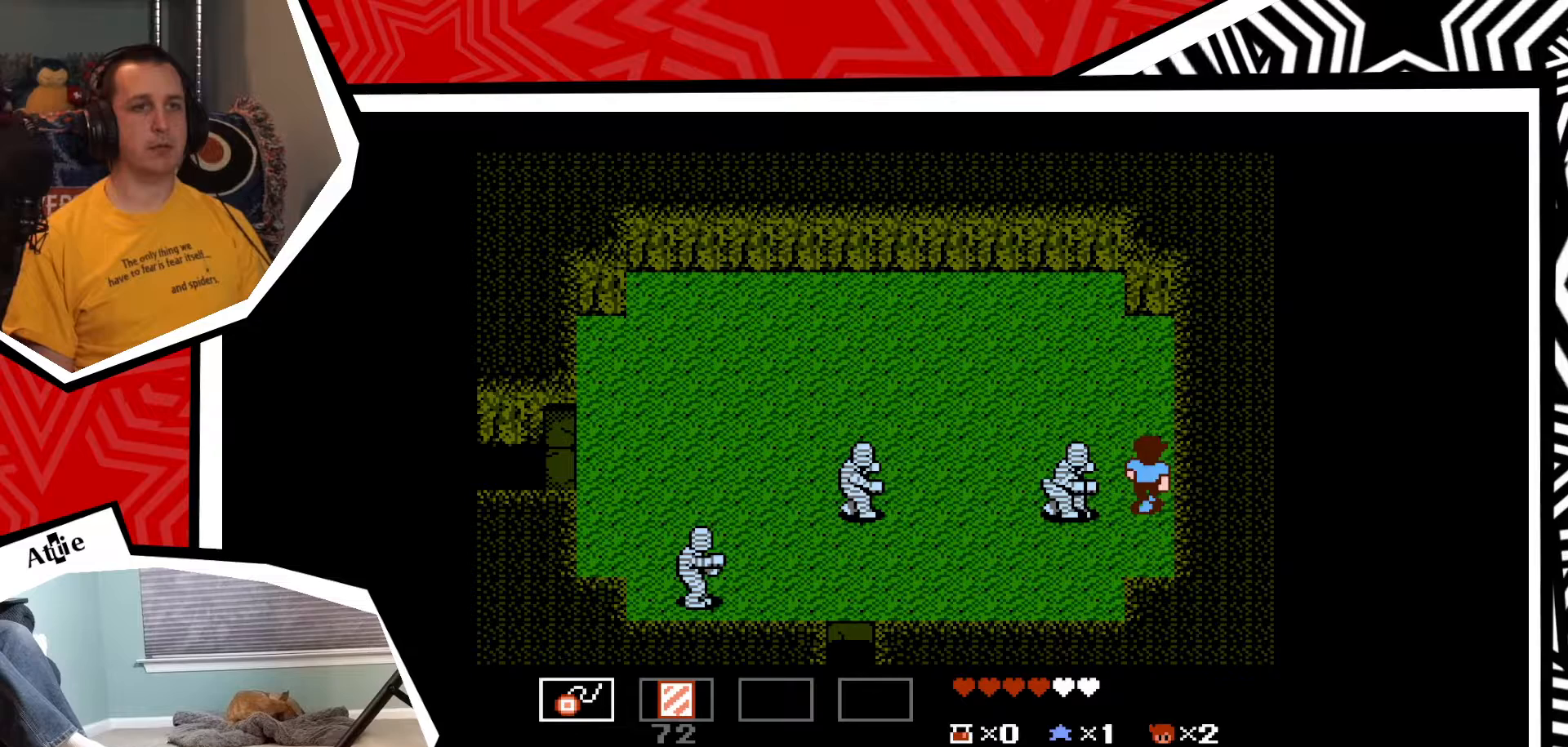
{"buttons": ["DPAD_UP"], "events": []}
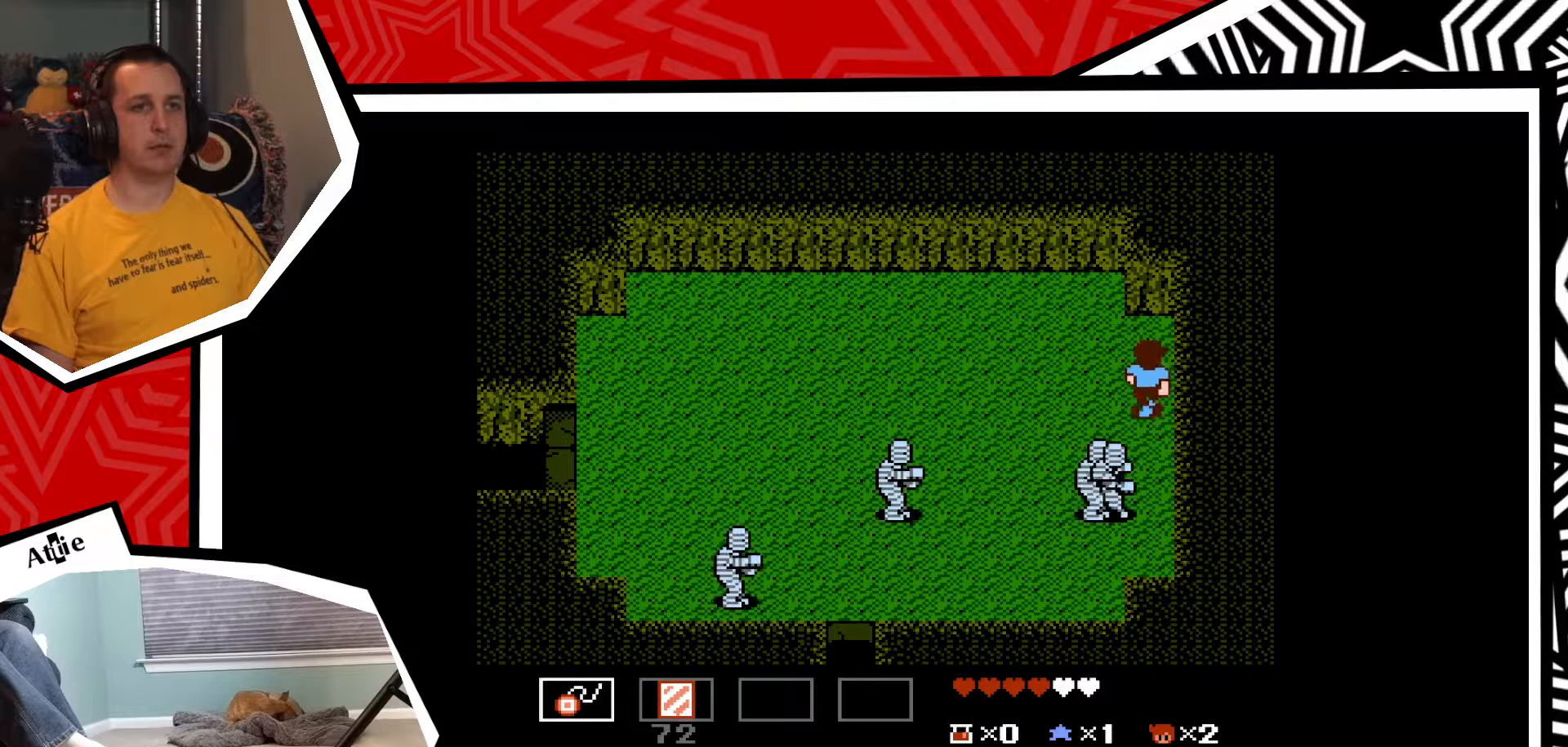
{"buttons": ["DPAD_LEFT"], "events": [[183, "DPAD_LEFT", "down"], [183, "DPAD_UP", "up"]]}
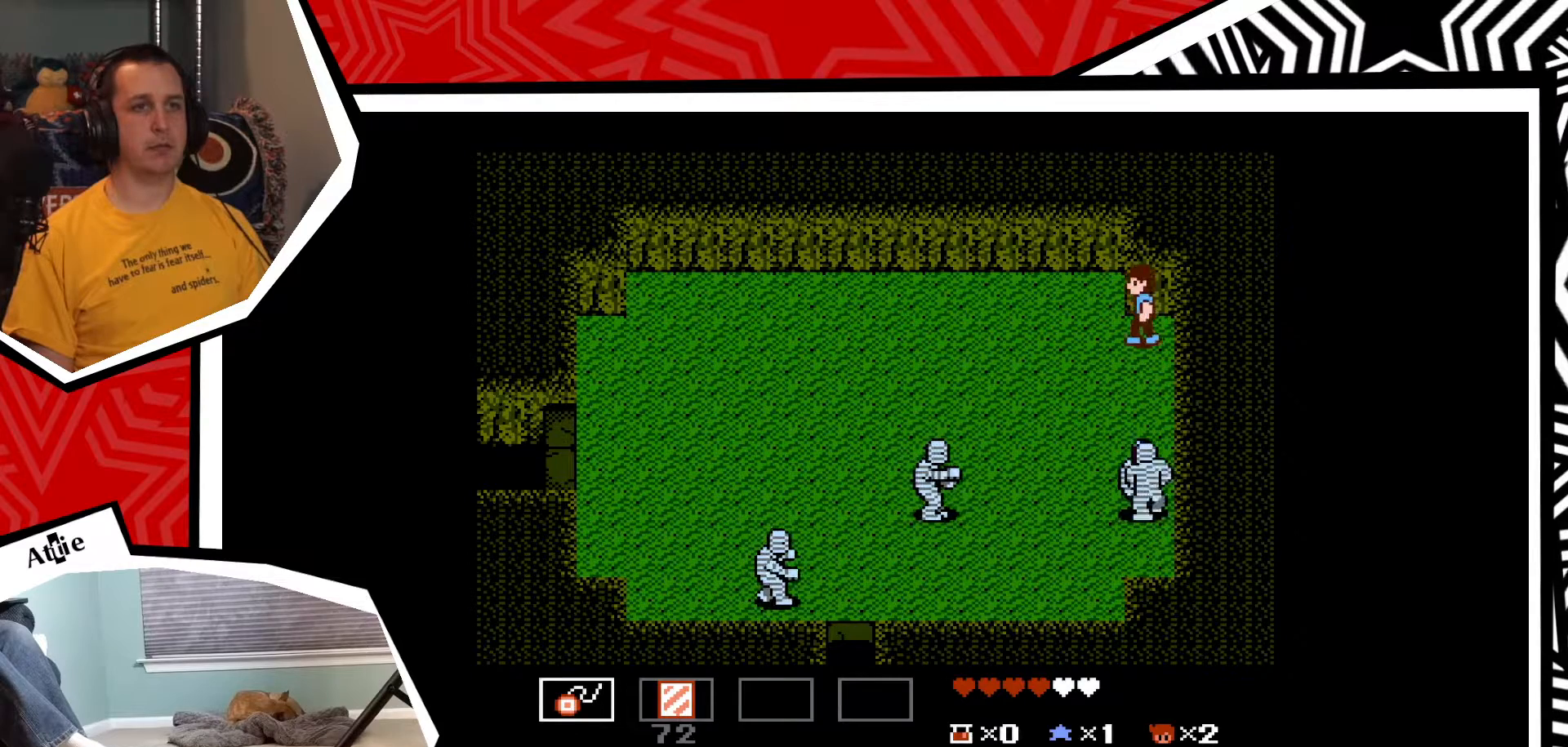
{"buttons": ["DPAD_LEFT"], "events": []}
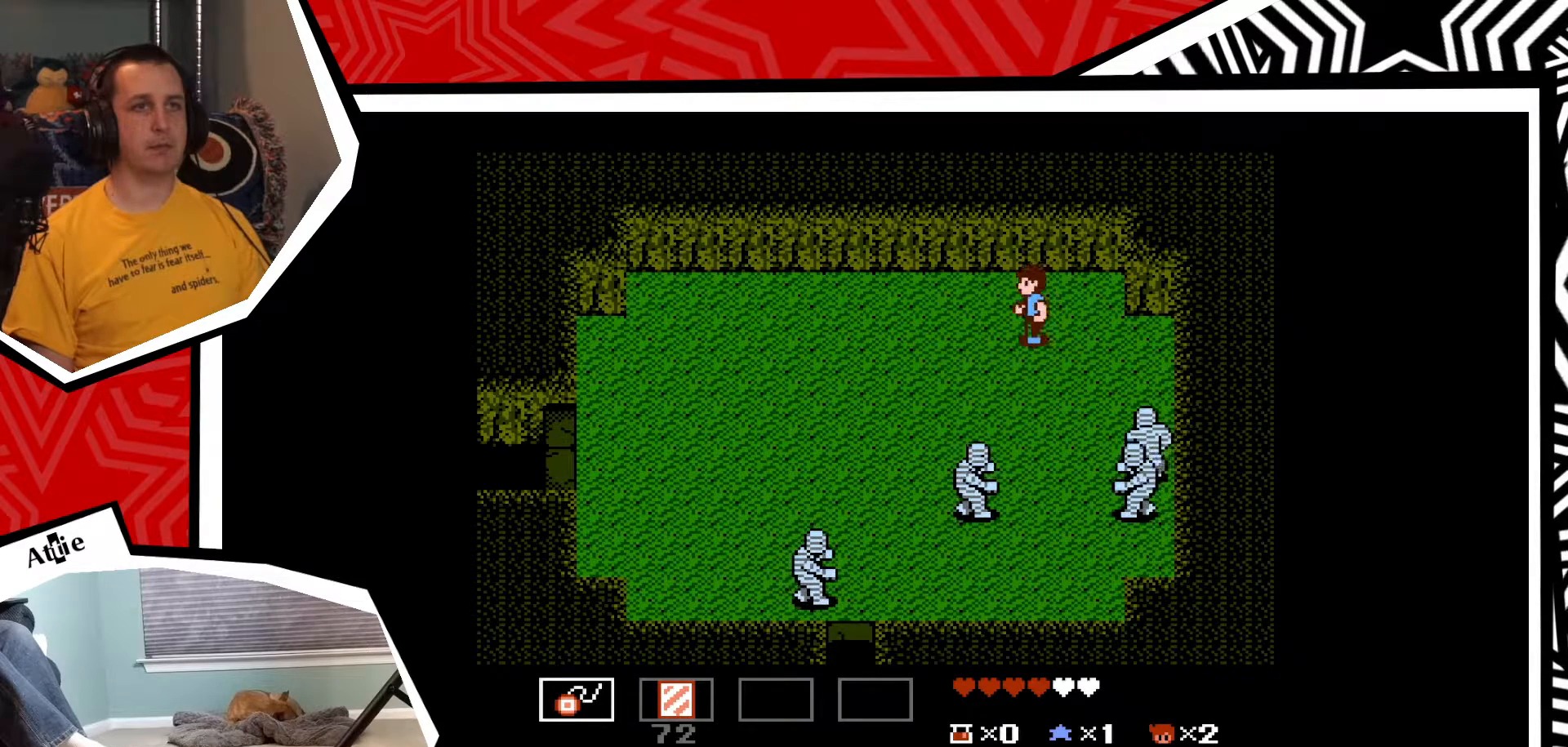
{"buttons": ["DPAD_LEFT"], "events": []}
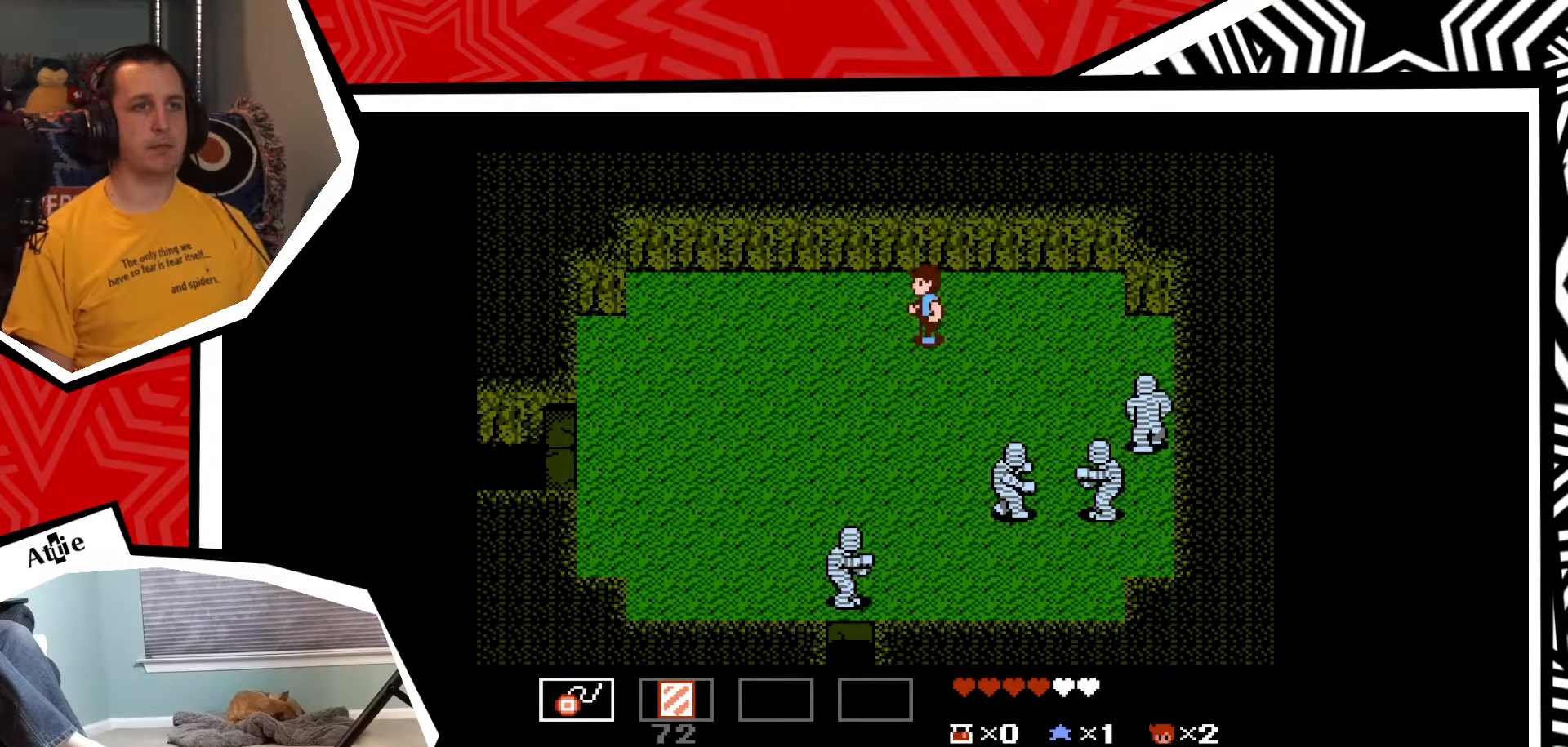
{"buttons": [], "events": [[483, "DPAD_LEFT", "up"]]}
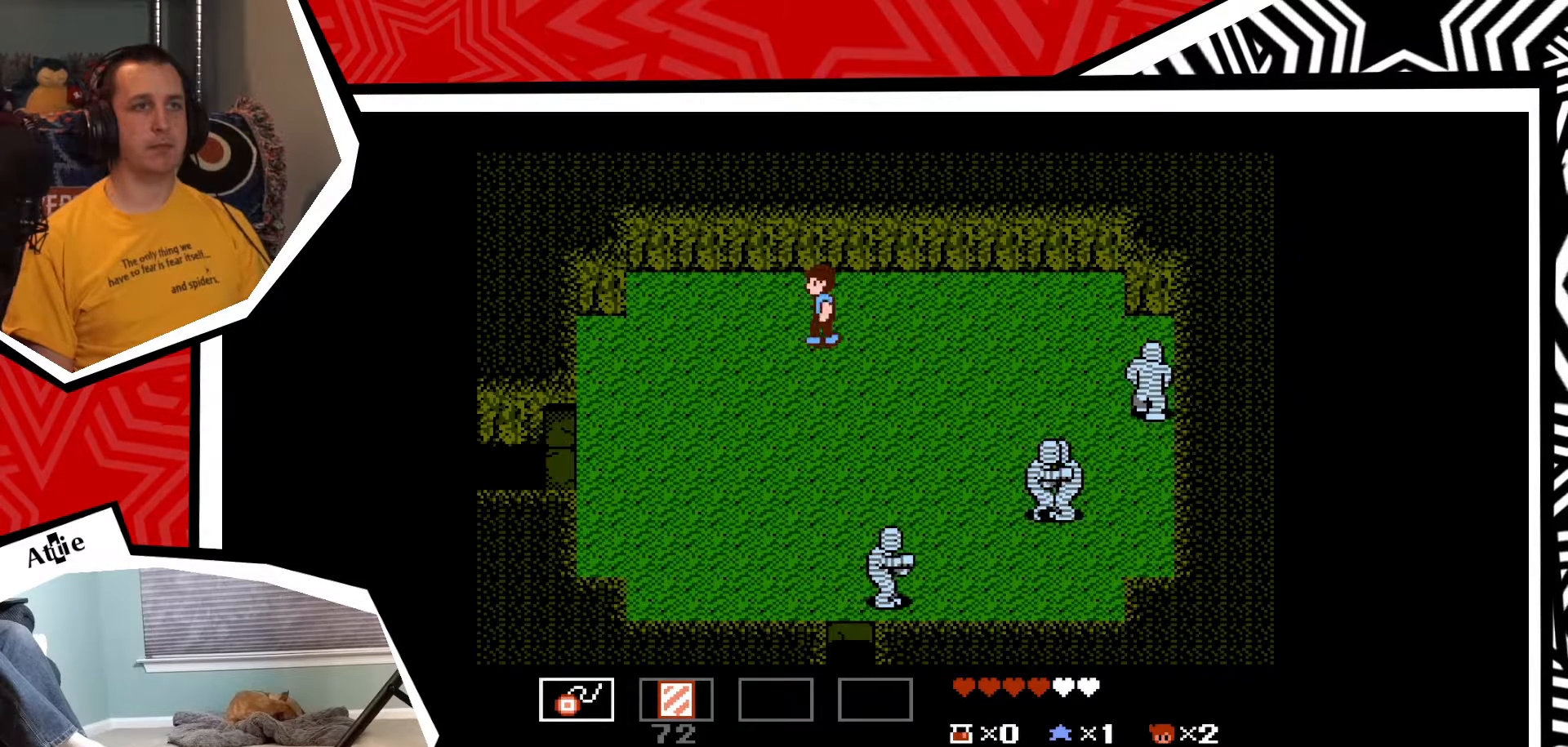
{"buttons": ["DPAD_DOWN"], "events": [[150, "DPAD_DOWN", "down"]]}
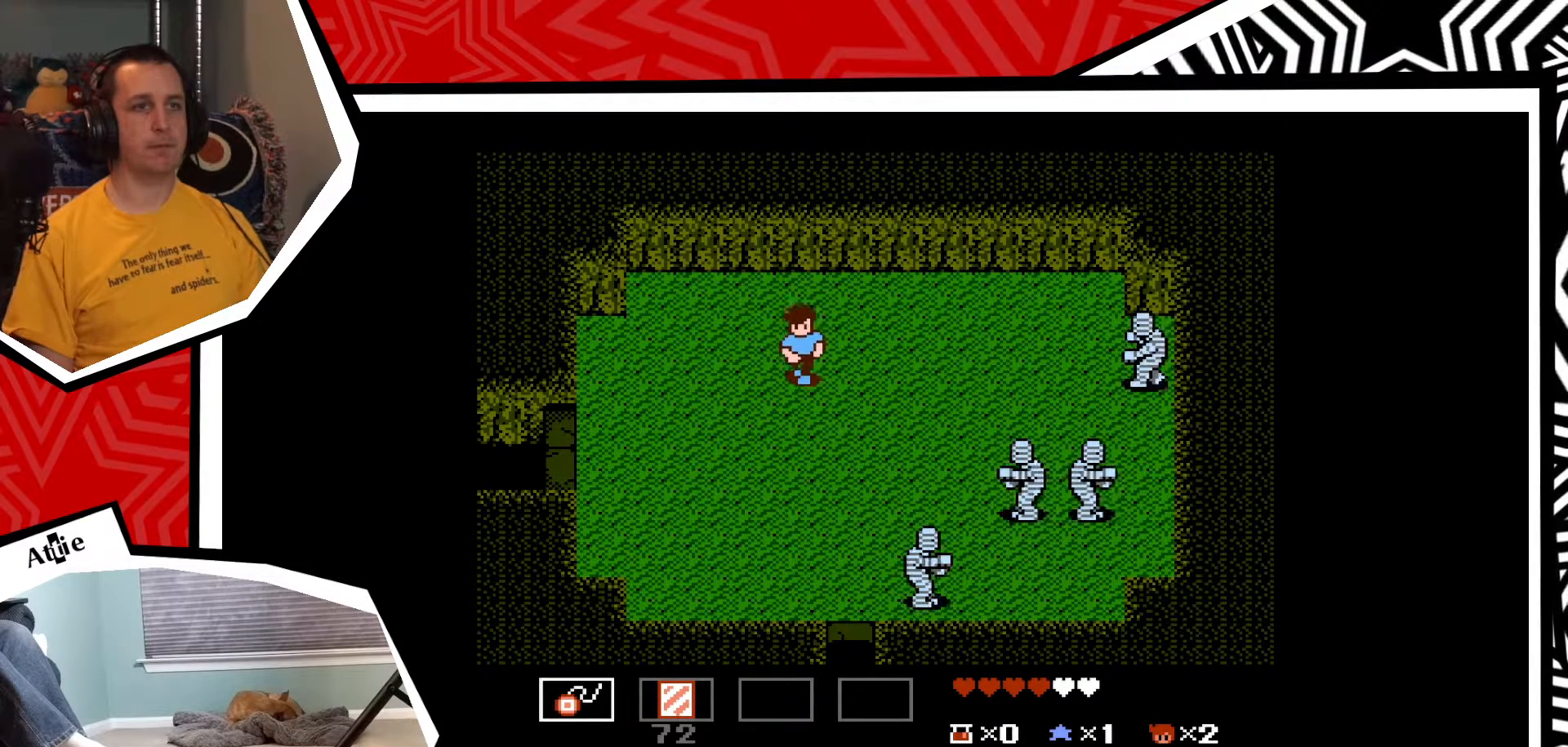
{"buttons": ["DPAD_RIGHT"], "events": [[433, "DPAD_DOWN", "up"], [483, "DPAD_RIGHT", "down"]]}
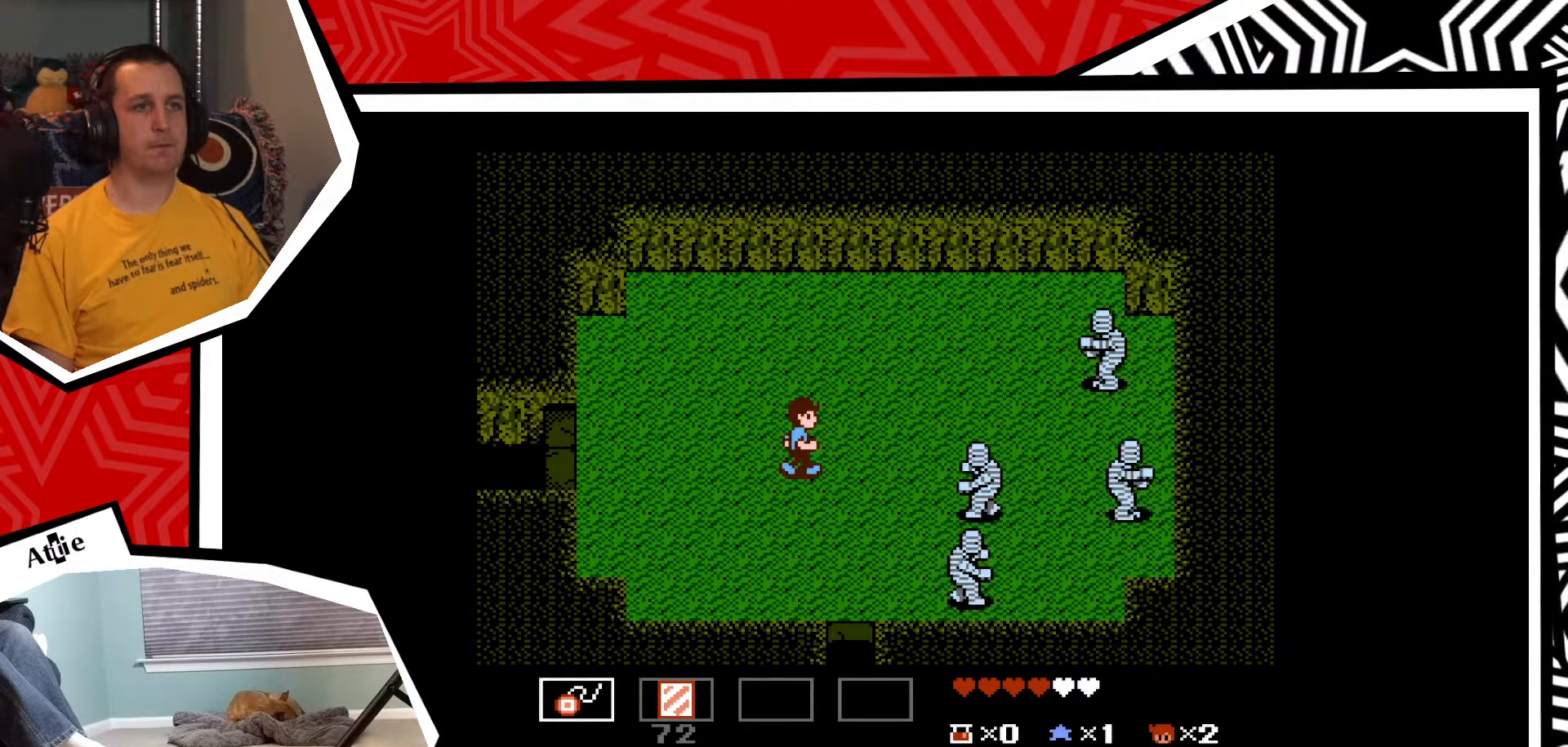
{"buttons": [], "events": [[150, "DPAD_RIGHT", "up"]]}
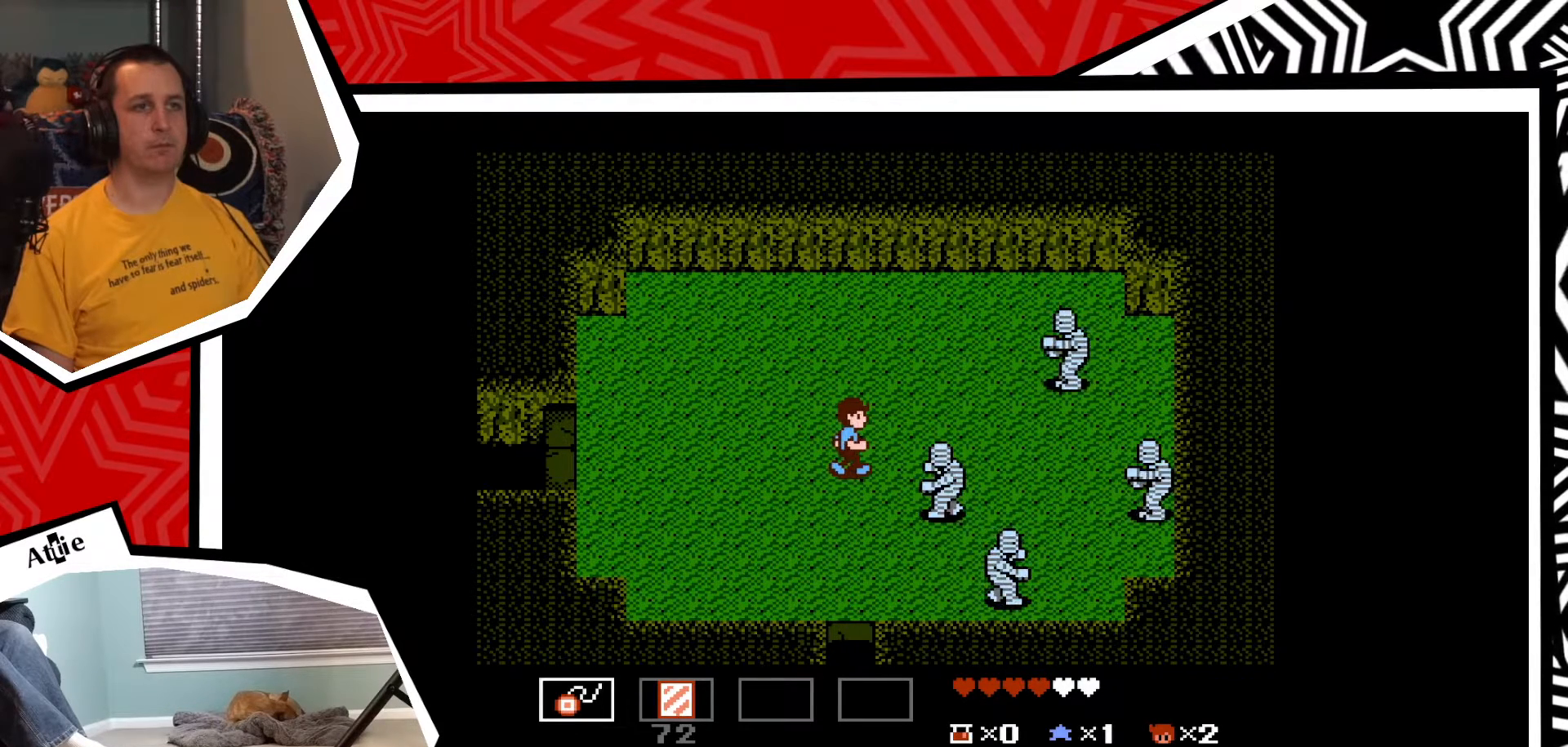
{"buttons": ["DPAD_LEFT"], "events": [[33, "DPAD_DOWN", "down"], [167, "DPAD_DOWN", "up"], [200, "DPAD_LEFT", "down"]]}
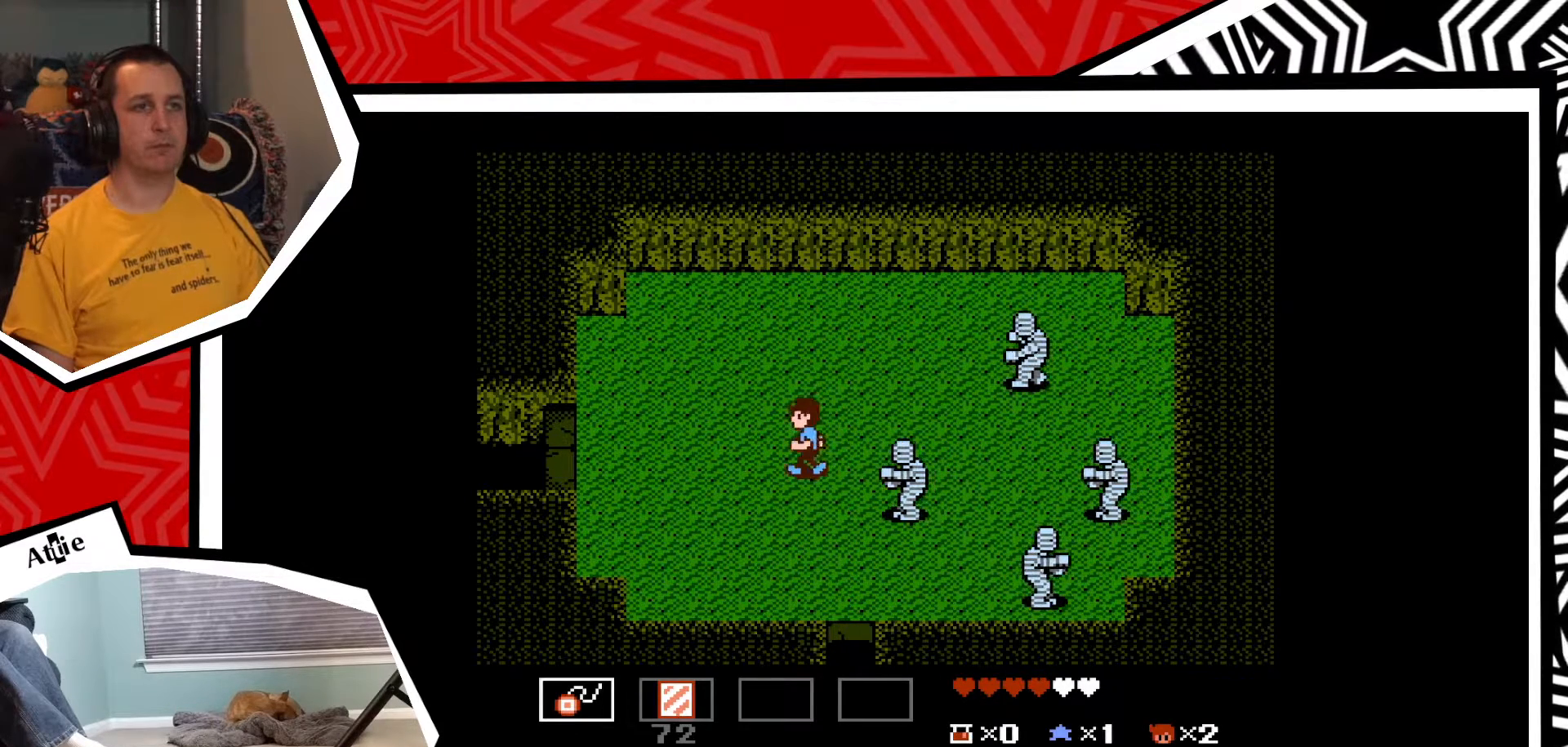
{"buttons": [], "events": [[467, "DPAD_LEFT", "up"]]}
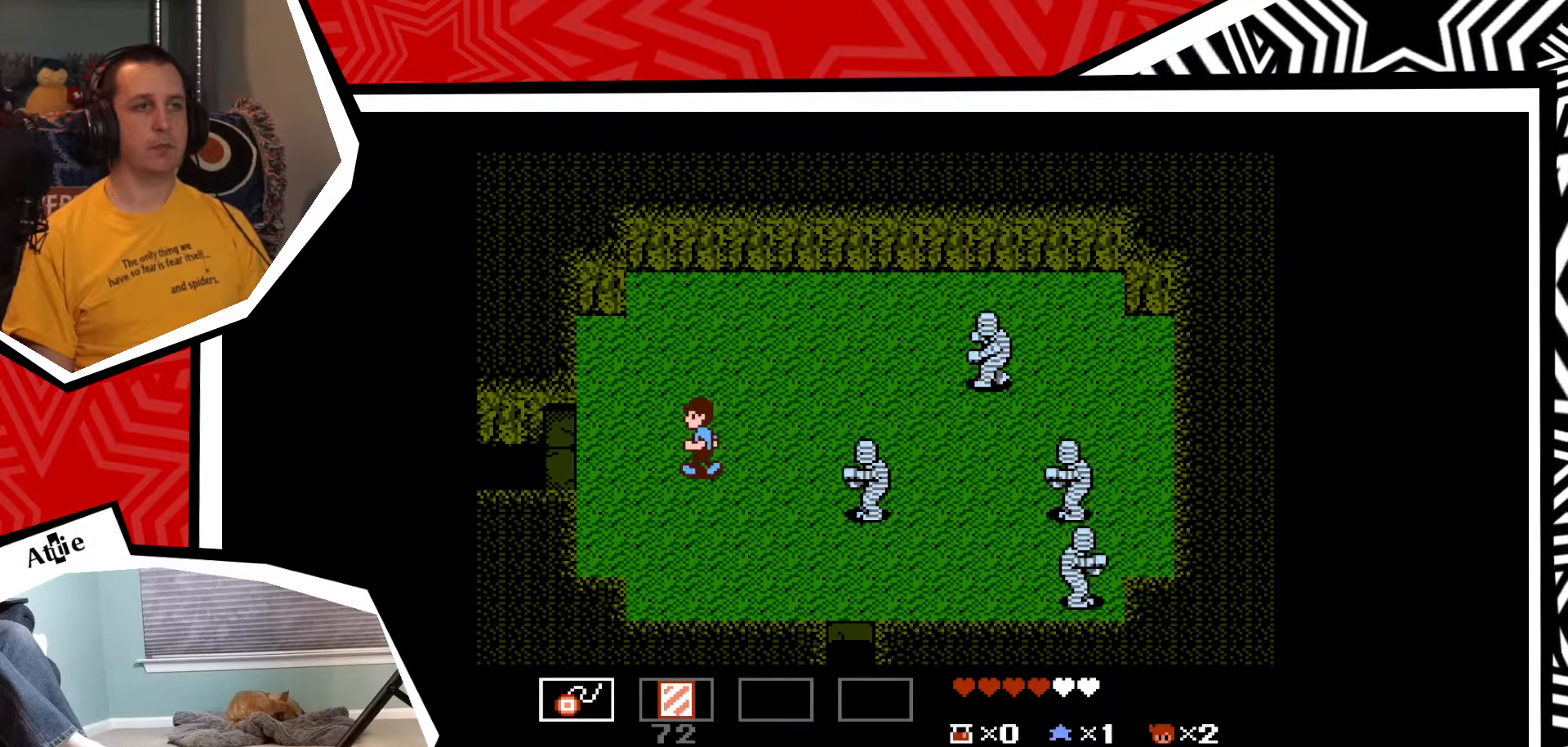
{"buttons": ["DPAD_RIGHT"], "events": [[50, "DPAD_DOWN", "down"], [267, "DPAD_DOWN", "up"], [450, "DPAD_RIGHT", "down"]]}
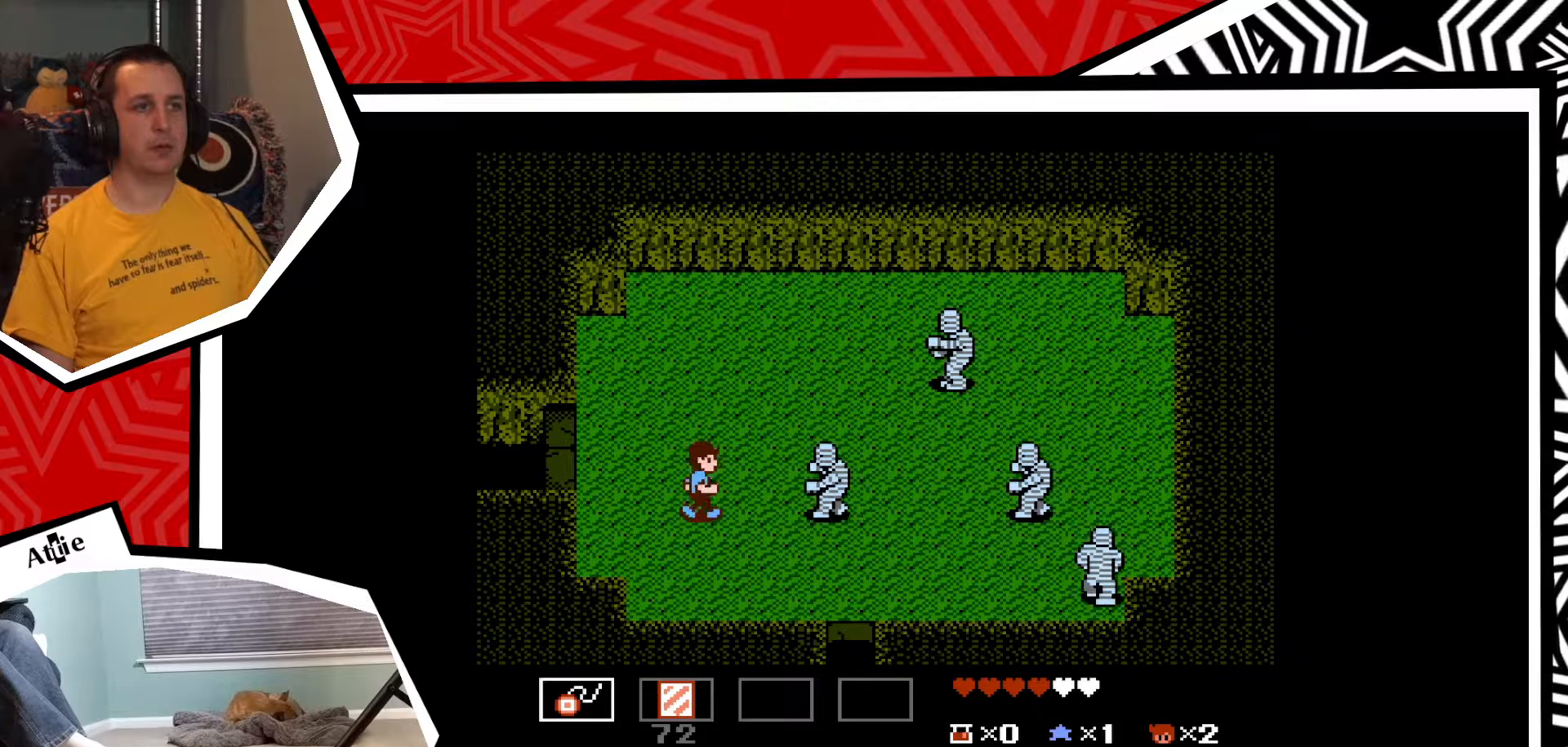
{"buttons": ["Y"], "events": [[33, "DPAD_RIGHT", "up"], [33, "Y", "down"], [100, "Y", "up"], [183, "Y", "down"], [233, "Y", "up"], [300, "Y", "down"], [383, "Y", "up"], [450, "Y", "down"]]}
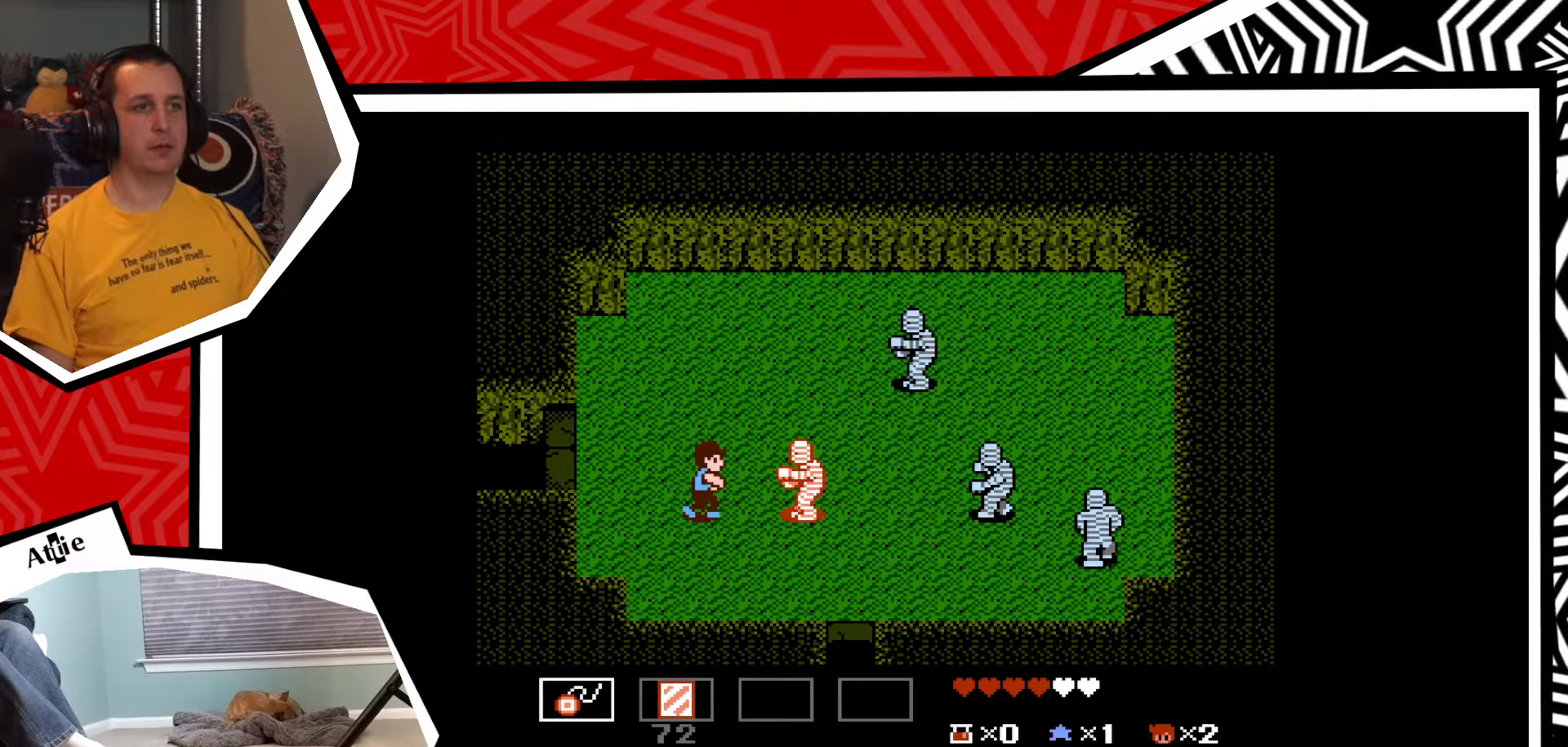
{"buttons": [], "events": [[17, "Y", "up"], [100, "Y", "down"], [150, "Y", "up"], [233, "Y", "down"], [300, "Y", "up"], [383, "Y", "down"], [450, "Y", "up"]]}
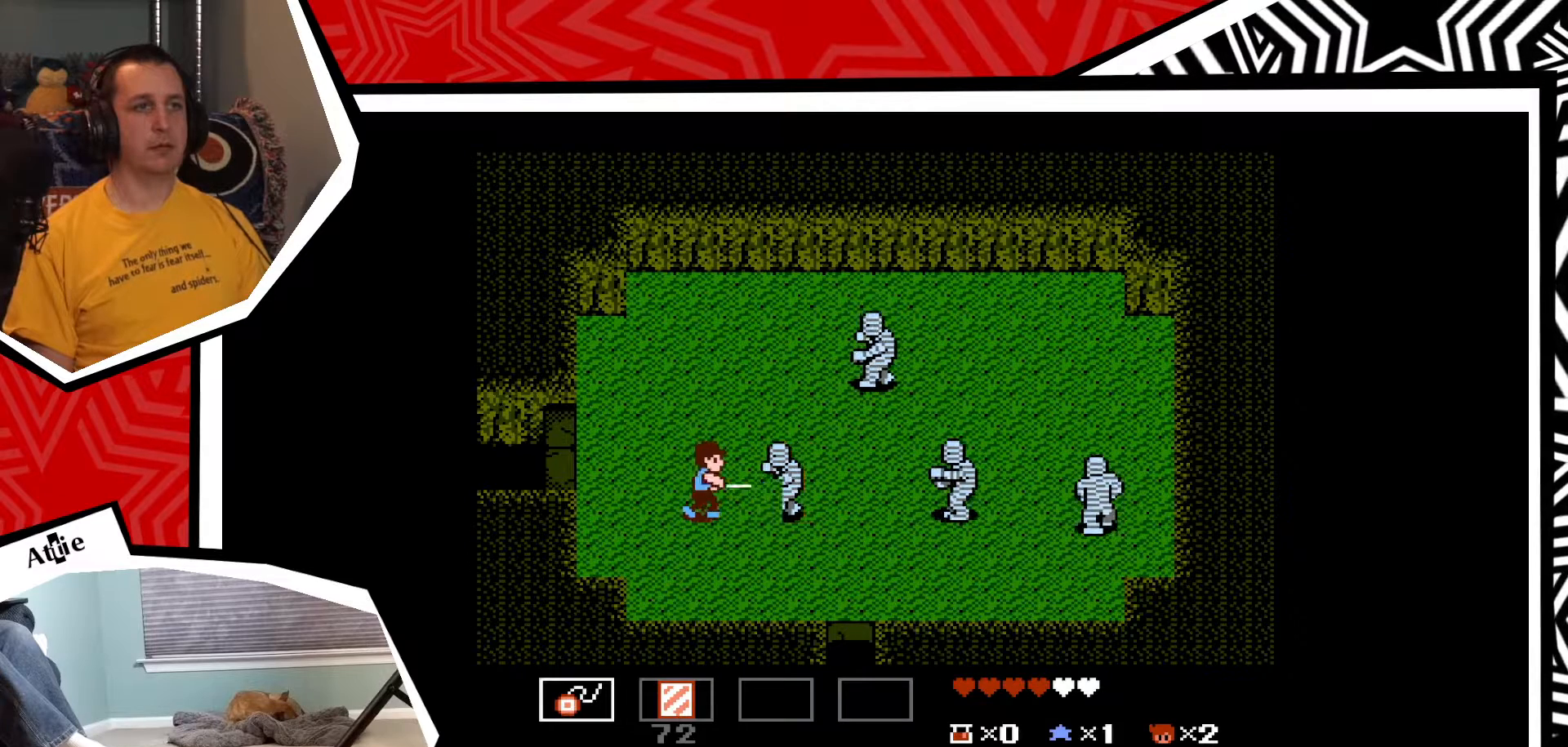
{"buttons": ["Y"], "events": [[17, "Y", "down"], [83, "Y", "up"], [150, "Y", "down"], [250, "Y", "up"], [300, "Y", "down"], [367, "Y", "up"], [450, "Y", "down"]]}
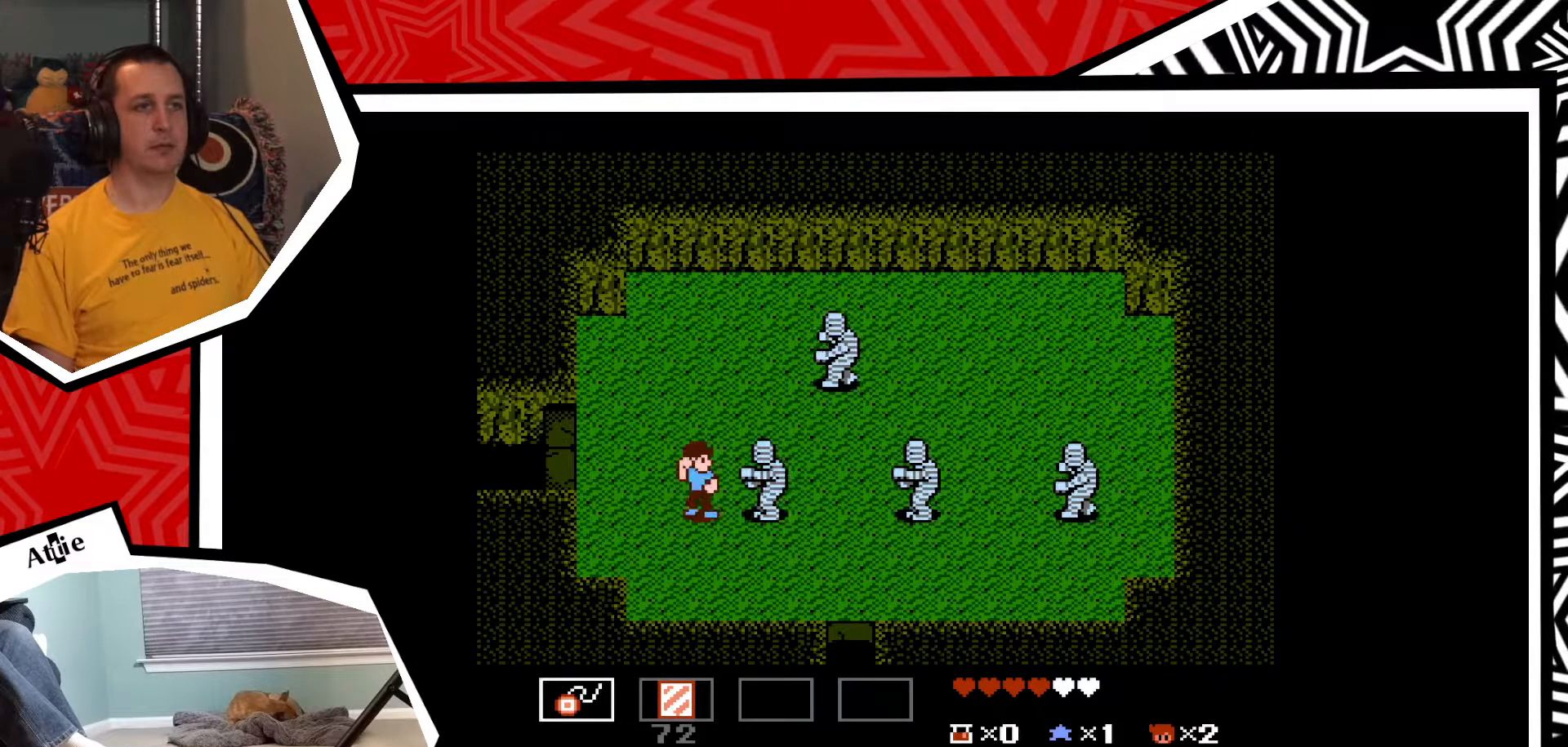
{"buttons": [], "events": [[17, "Y", "up"], [100, "Y", "down"], [167, "Y", "up"], [267, "Y", "down"], [317, "Y", "up"], [400, "Y", "down"], [483, "Y", "up"]]}
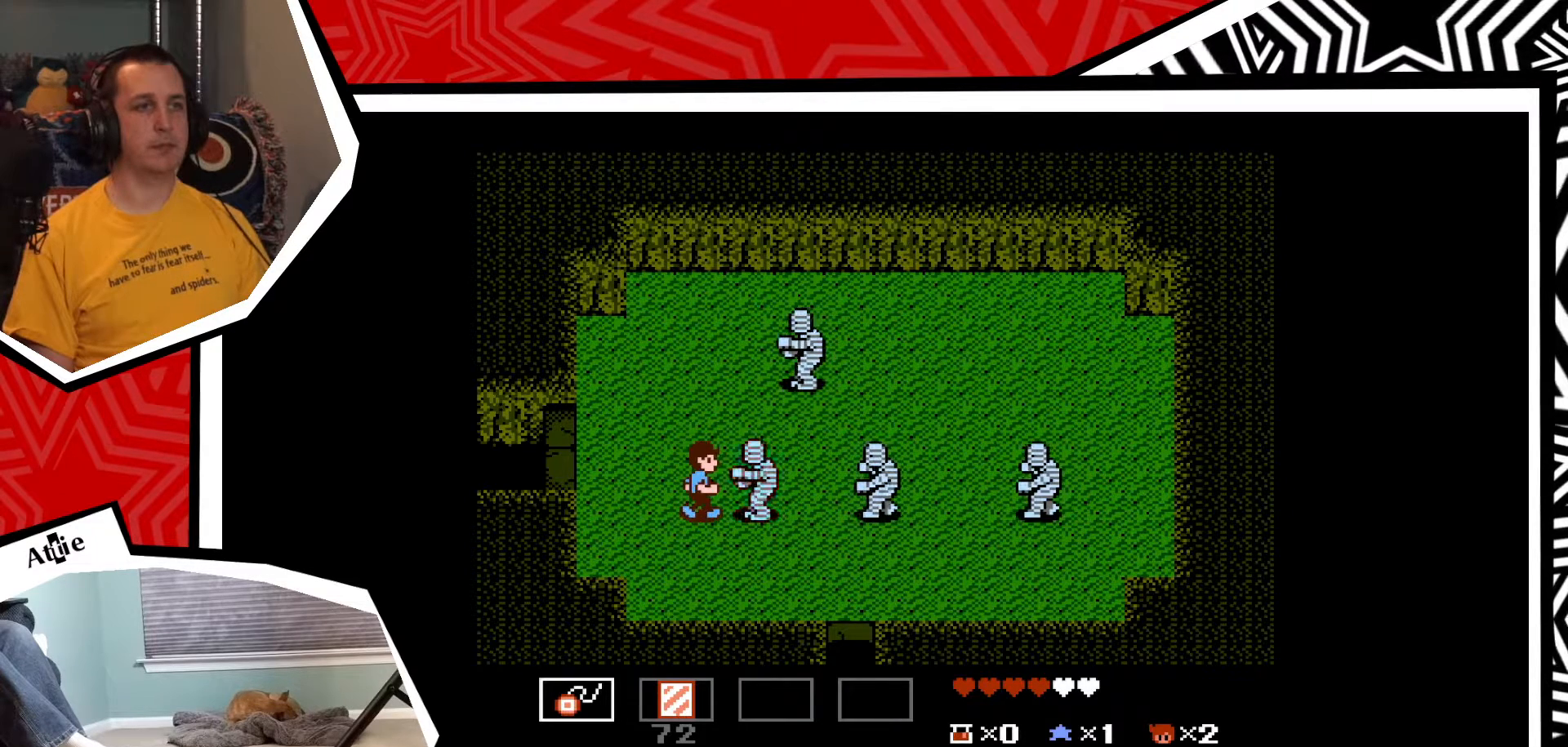
{"buttons": [], "events": [[50, "Y", "down"], [117, "Y", "up"], [200, "Y", "down"], [267, "Y", "up"], [350, "Y", "down"], [433, "Y", "up"]]}
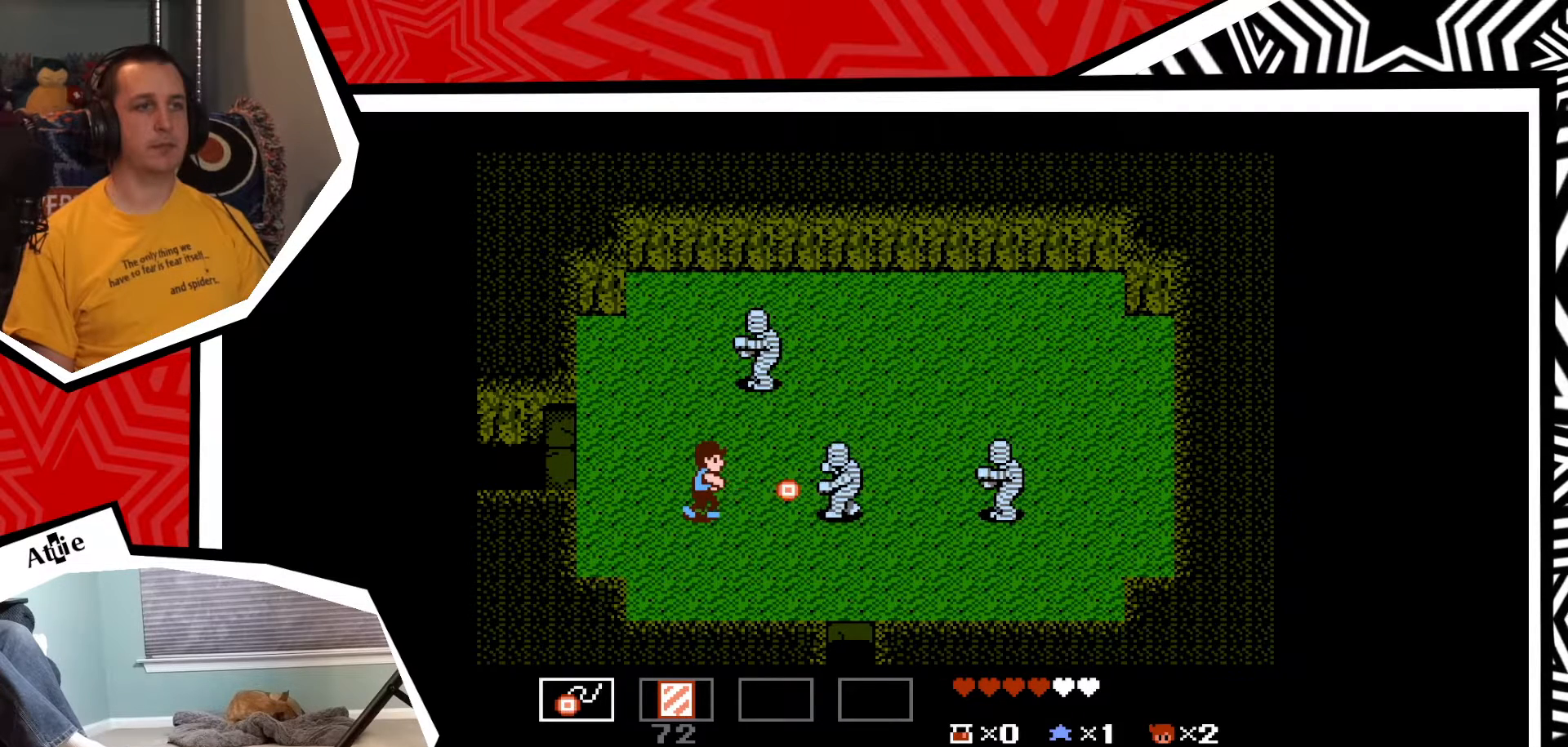
{"buttons": ["Y"], "events": [[17, "Y", "down"], [67, "Y", "up"], [167, "Y", "down"], [233, "Y", "up"], [300, "Y", "down"], [383, "Y", "up"], [450, "Y", "down"]]}